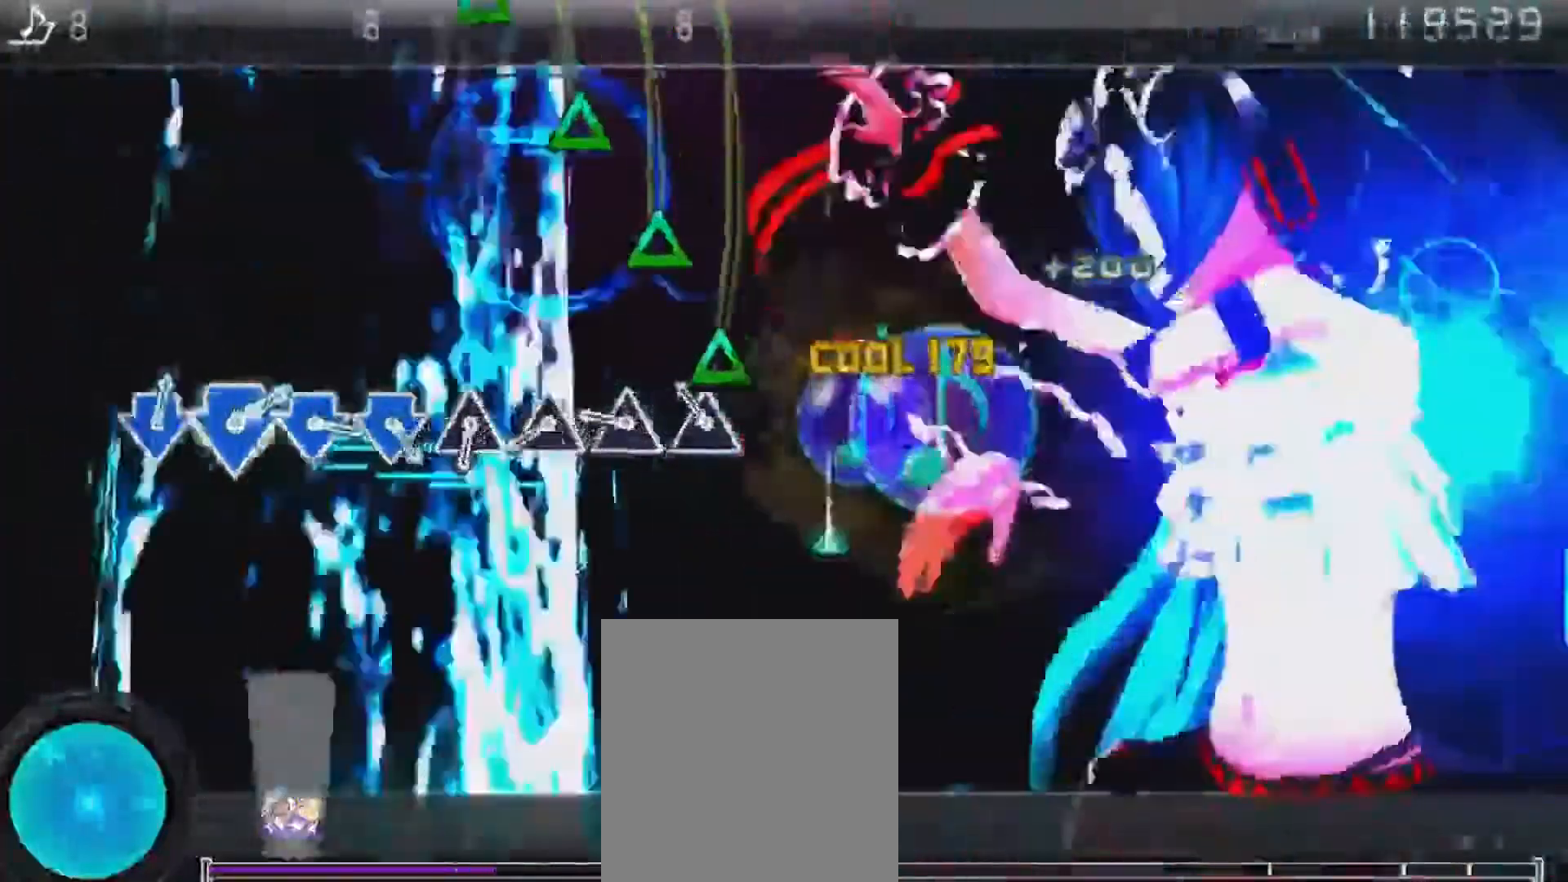
Gameplay with a controller (PlayStation layout); each line is a JSON object with the inputs held at the frame after it (dt_ms = milliseconds from this image to that frame). "events" lists button and stick changes between this image and that frame as [ms after this image, input, new state], when the widget could be followed in between. Not read: L1.
{"dt_ms": 500, "buttons": [], "left_stick": "center", "right_stick": "center", "events": [[83, "DPAD_DOWN", "up"], [167, "TRIANGLE", "down"], [200, "TRIANGLE", "up"], [283, "R1", "down"], [300, "TRIANGLE", "down"], [333, "R1", "up"], [350, "TRIANGLE", "up"], [433, "TRIANGLE", "down"], [483, "TRIANGLE", "up"]]}
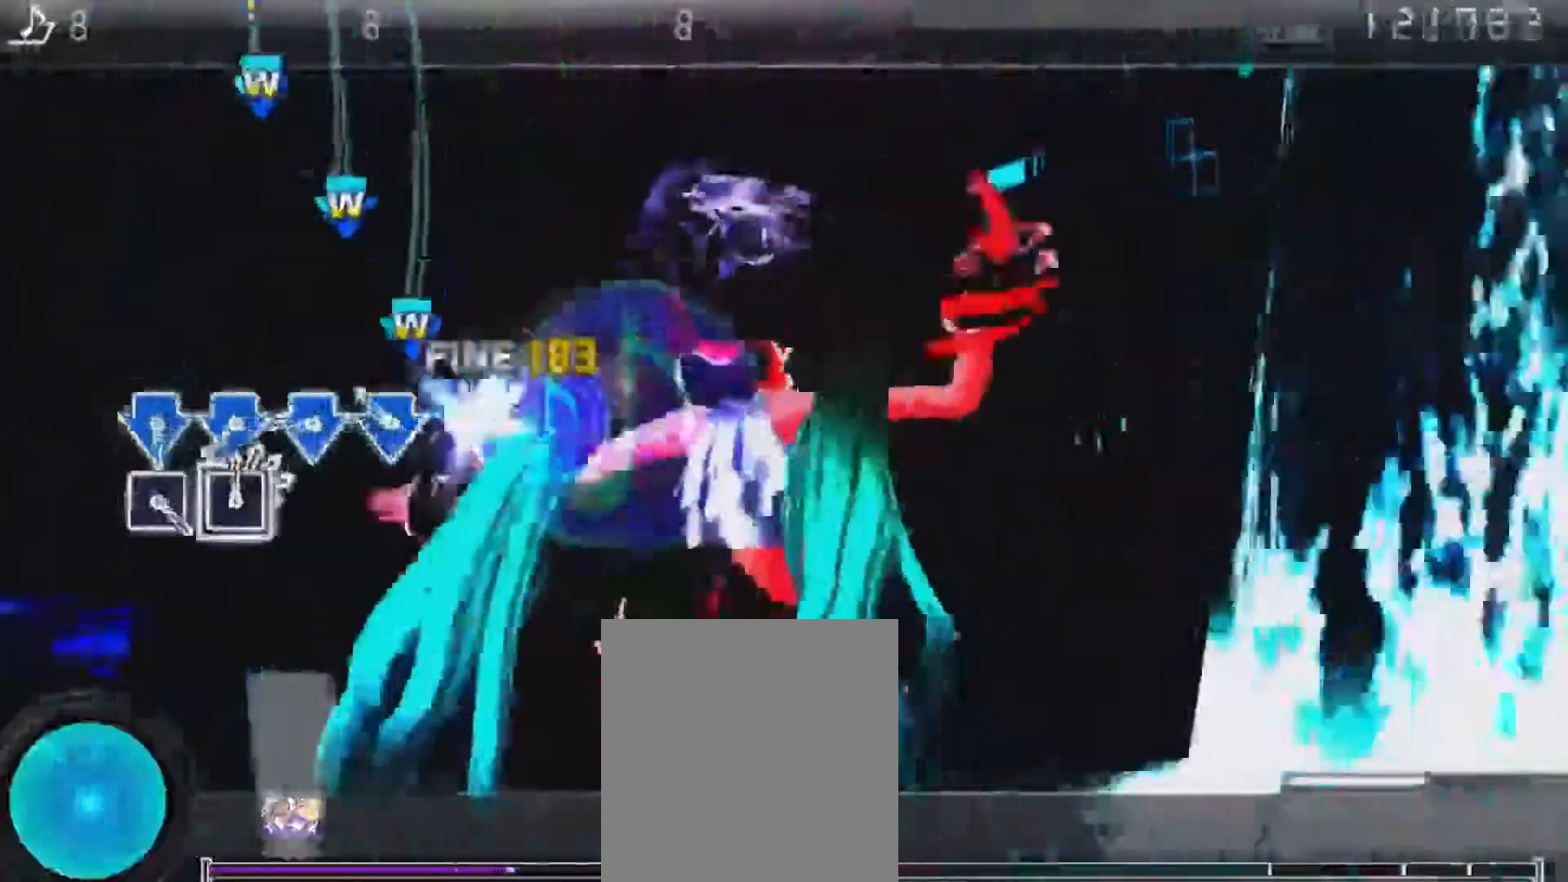
{"dt_ms": 500, "buttons": ["CROSS", "DPAD_DOWN"], "left_stick": "center", "right_stick": "center", "events": [[50, "TRIANGLE", "down"], [100, "TRIANGLE", "up"], [200, "CROSS", "down"], [200, "DPAD_DOWN", "down"]]}
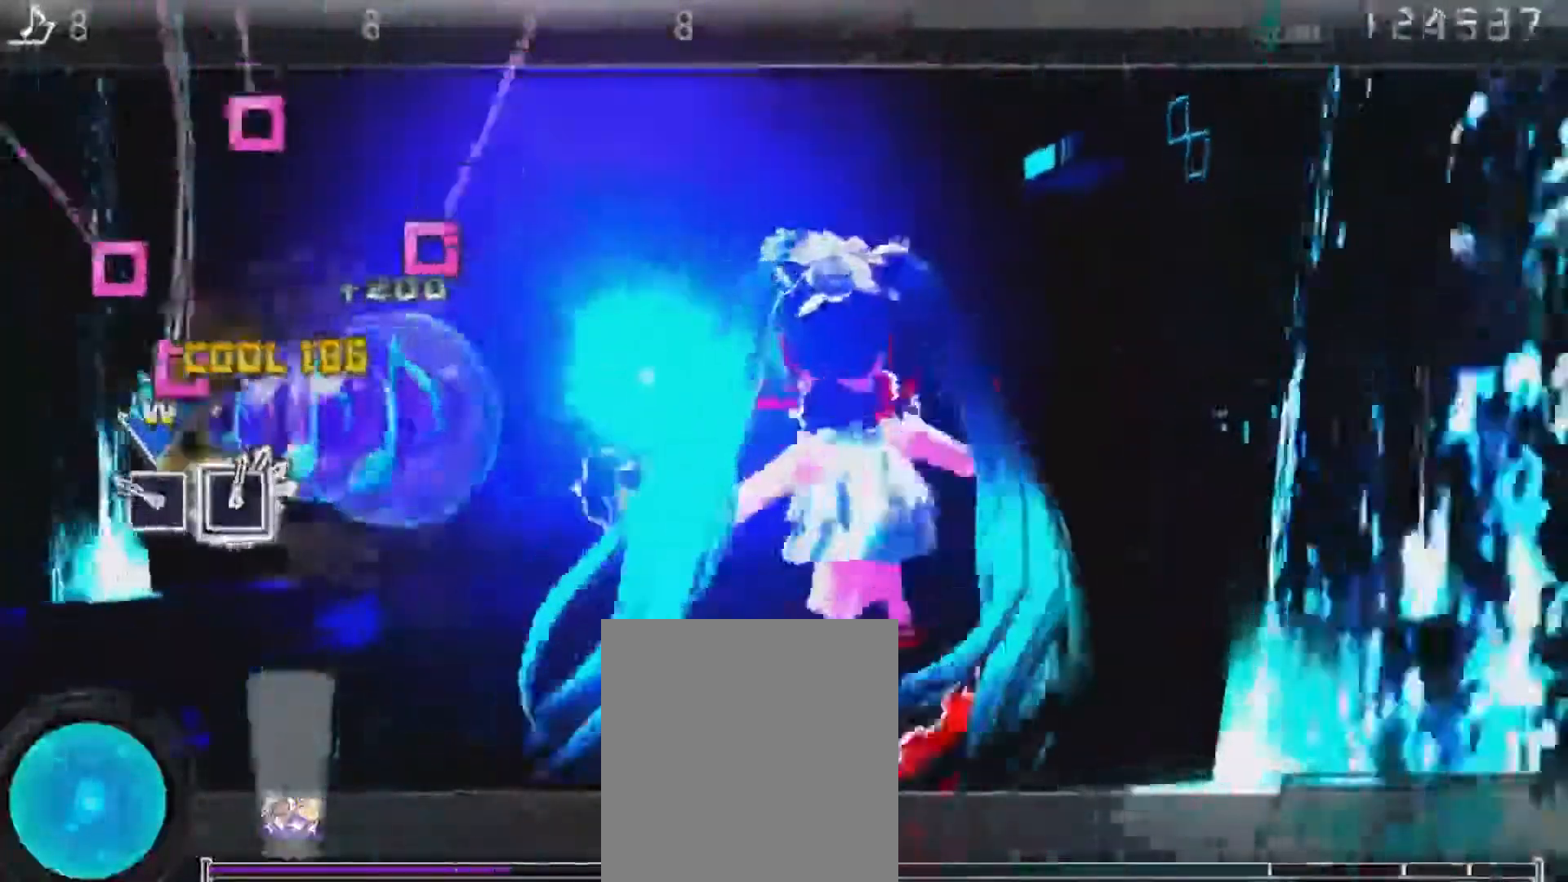
{"dt_ms": 500, "buttons": ["DPAD_LEFT"], "left_stick": "center", "right_stick": "center", "events": [[167, "CROSS", "up"], [250, "SQUARE", "down"], [317, "SQUARE", "up"], [383, "SQUARE", "down"], [450, "DPAD_DOWN", "up"], [467, "DPAD_LEFT", "down"], [467, "SQUARE", "up"]]}
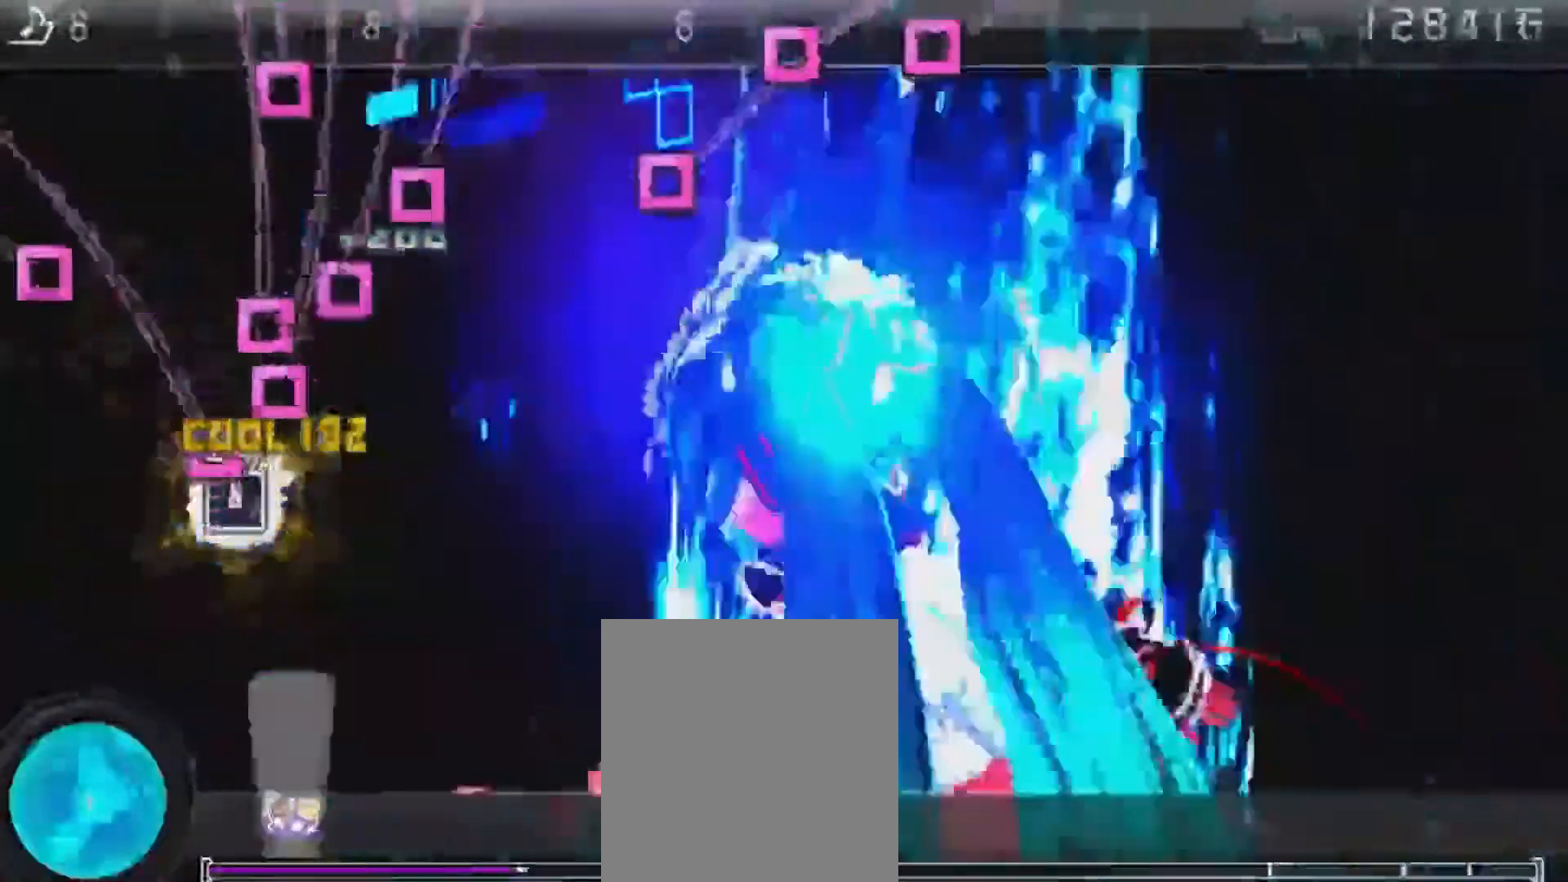
{"dt_ms": 500, "buttons": ["SQUARE", "DPAD_LEFT"], "left_stick": "center", "right_stick": "center", "events": [[33, "SQUARE", "down"], [250, "SQUARE", "up"], [317, "SQUARE", "down"], [383, "SQUARE", "up"], [467, "SQUARE", "down"]]}
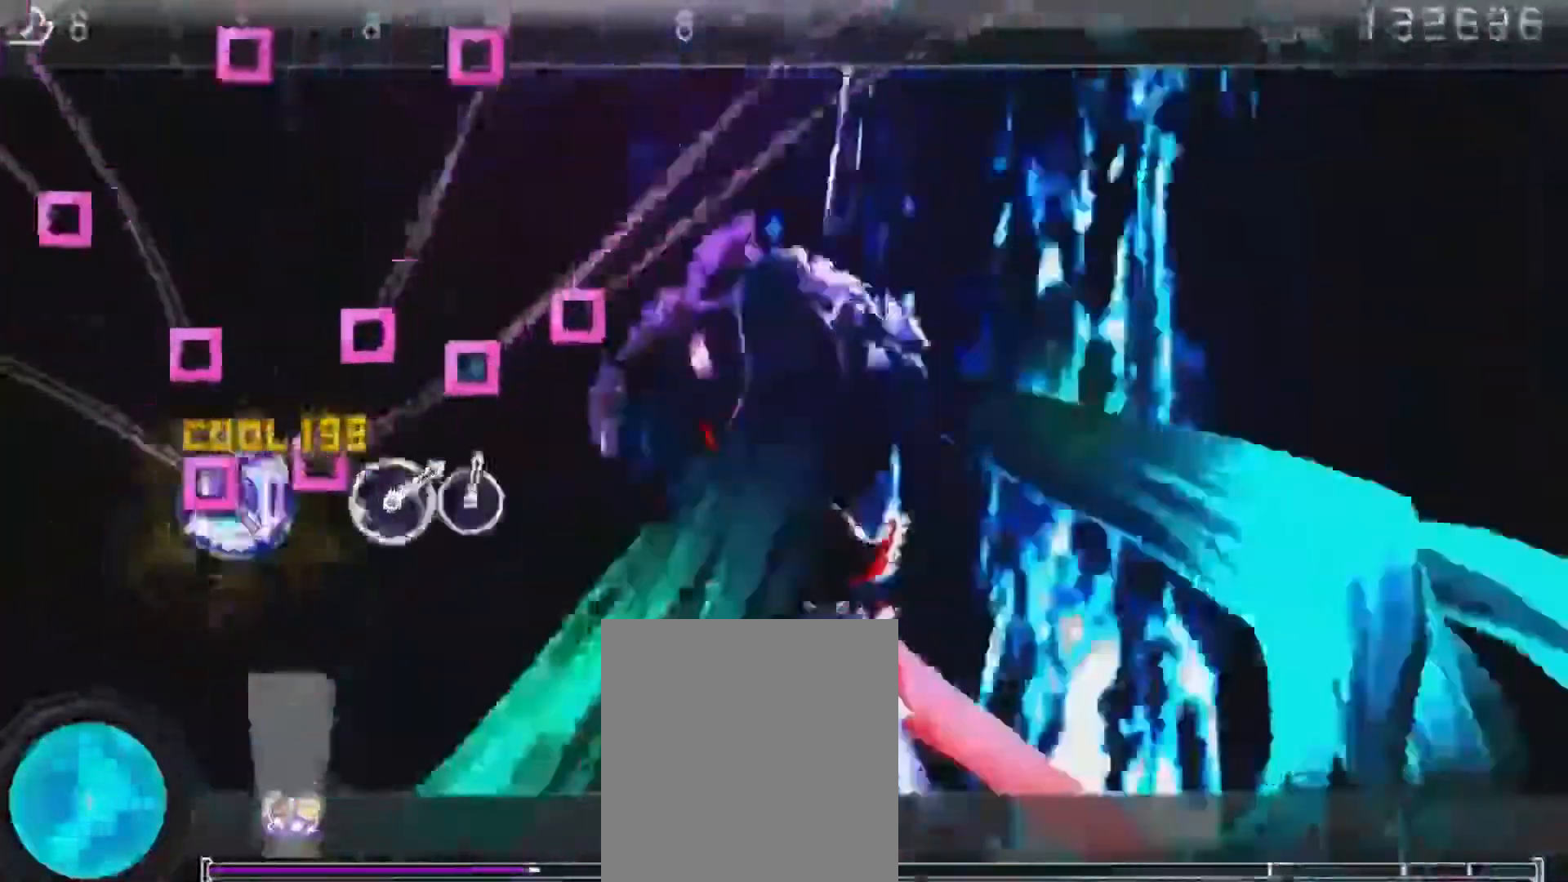
{"dt_ms": 500, "buttons": ["SQUARE"], "left_stick": "center", "right_stick": "center", "events": [[33, "SQUARE", "up"], [100, "DPAD_LEFT", "up"], [100, "SQUARE", "down"], [117, "SQUARE", "up"], [150, "DPAD_LEFT", "down"], [183, "SQUARE", "down"], [200, "SQUARE", "up"], [217, "SQUARE", "down"], [317, "SQUARE", "up"], [367, "SQUARE", "down"], [433, "SQUARE", "up"], [500, "DPAD_LEFT", "up"], [500, "SQUARE", "down"]]}
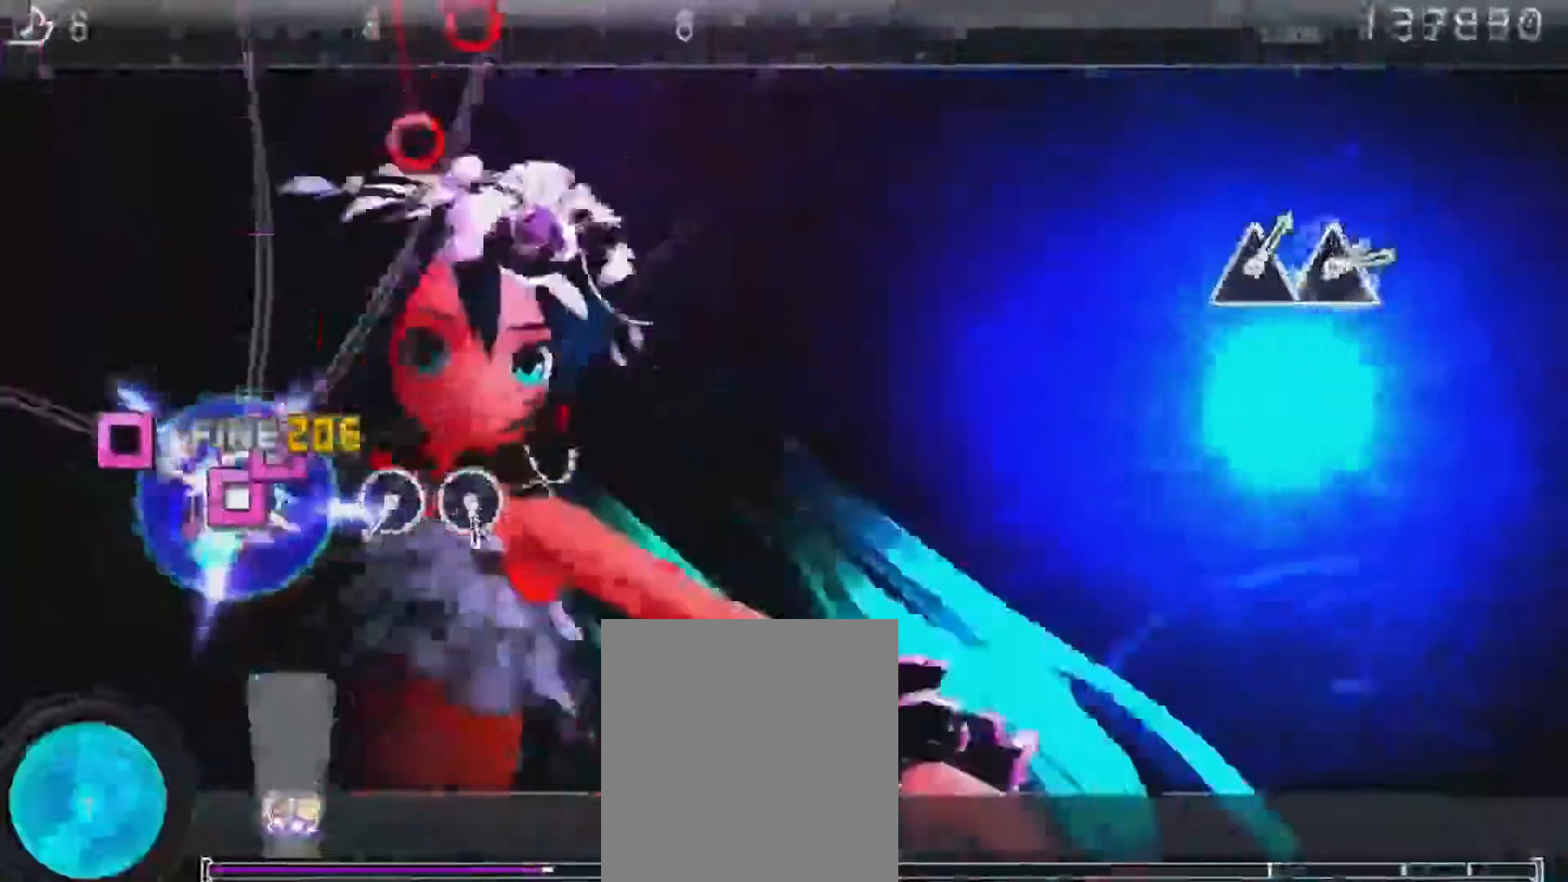
{"dt_ms": 1000, "buttons": [], "left_stick": "center", "right_stick": "center"}
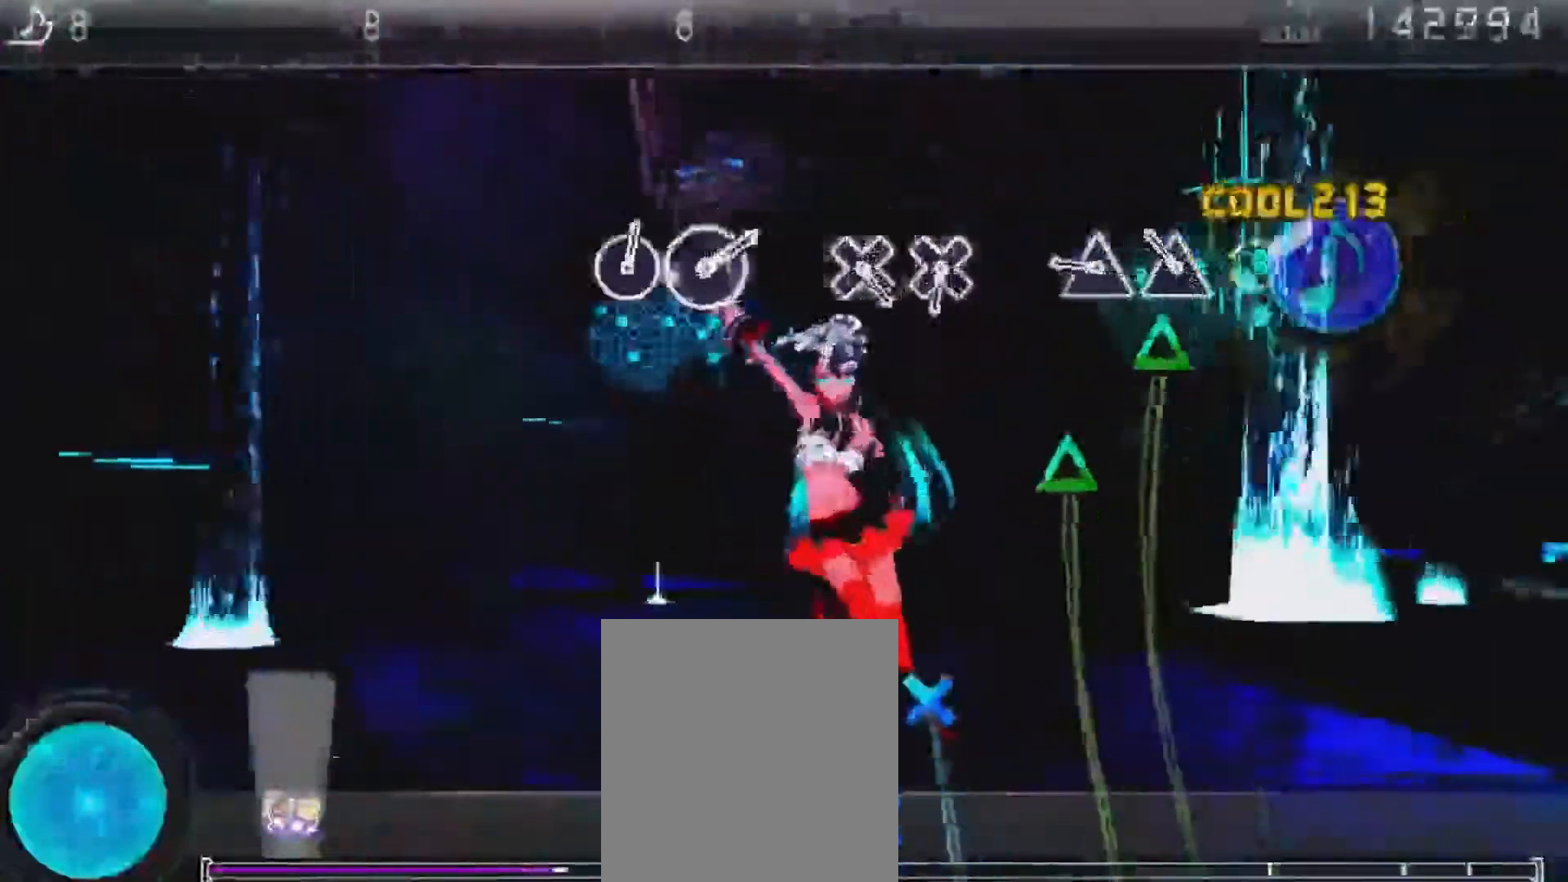
{"dt_ms": 500, "buttons": [], "left_stick": "center", "right_stick": "center", "events": [[50, "TRIANGLE", "down"], [150, "TRIANGLE", "up"], [167, "TRIANGLE", "down"], [283, "TRIANGLE", "up"], [300, "TRIANGLE", "down"], [383, "TRIANGLE", "up"]]}
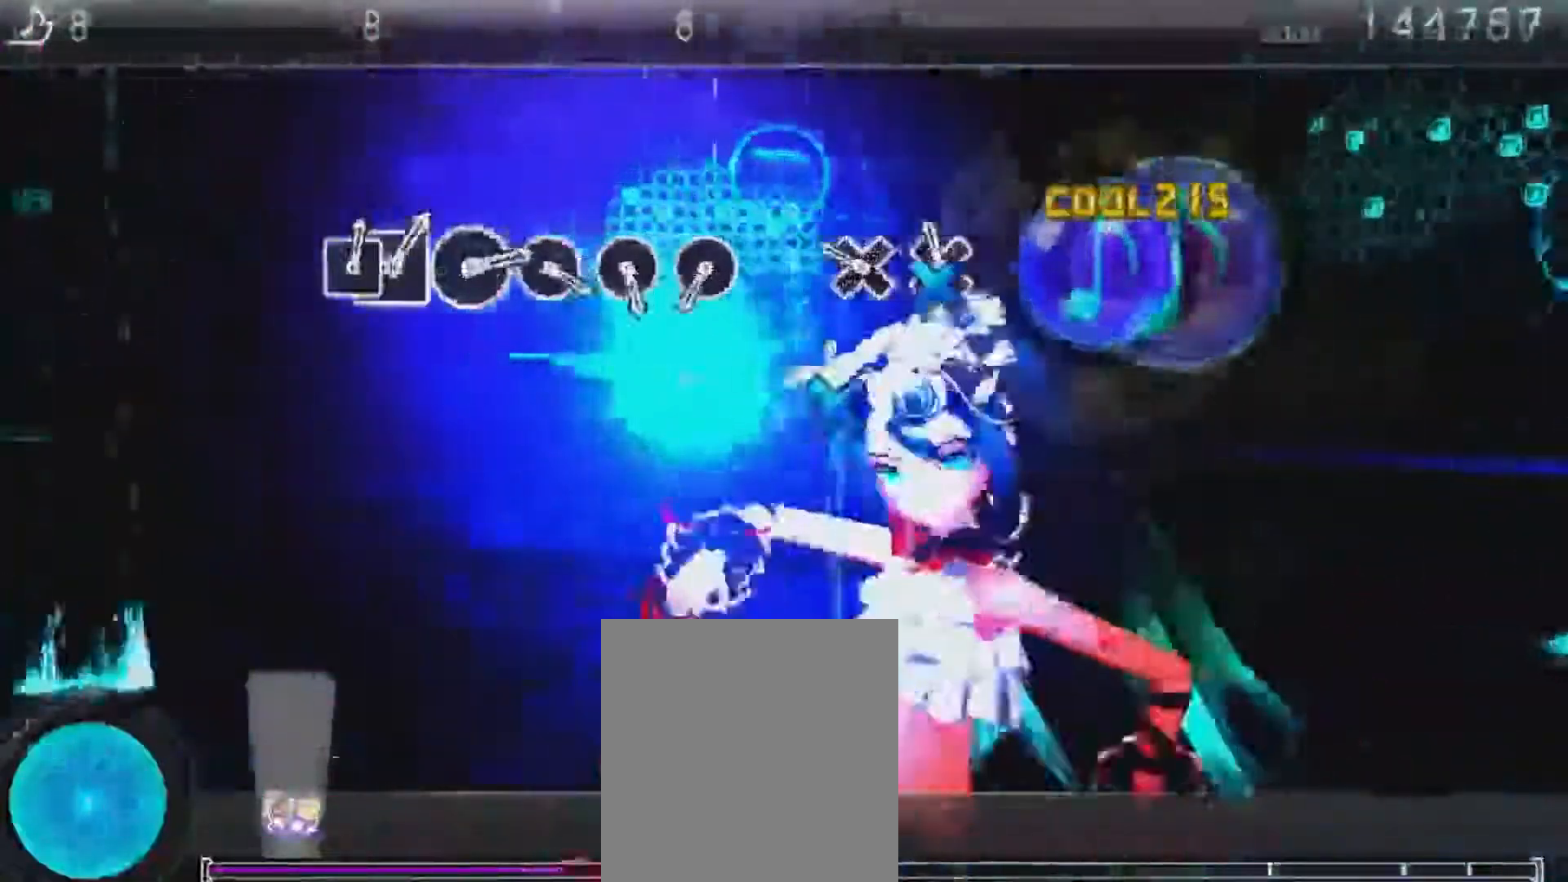
{"dt_ms": 500, "buttons": ["CIRCLE"], "left_stick": "center", "right_stick": "center", "events": [[67, "CROSS", "down"], [183, "CROSS", "up"], [233, "CROSS", "down"], [317, "CROSS", "up"], [483, "CIRCLE", "down"]]}
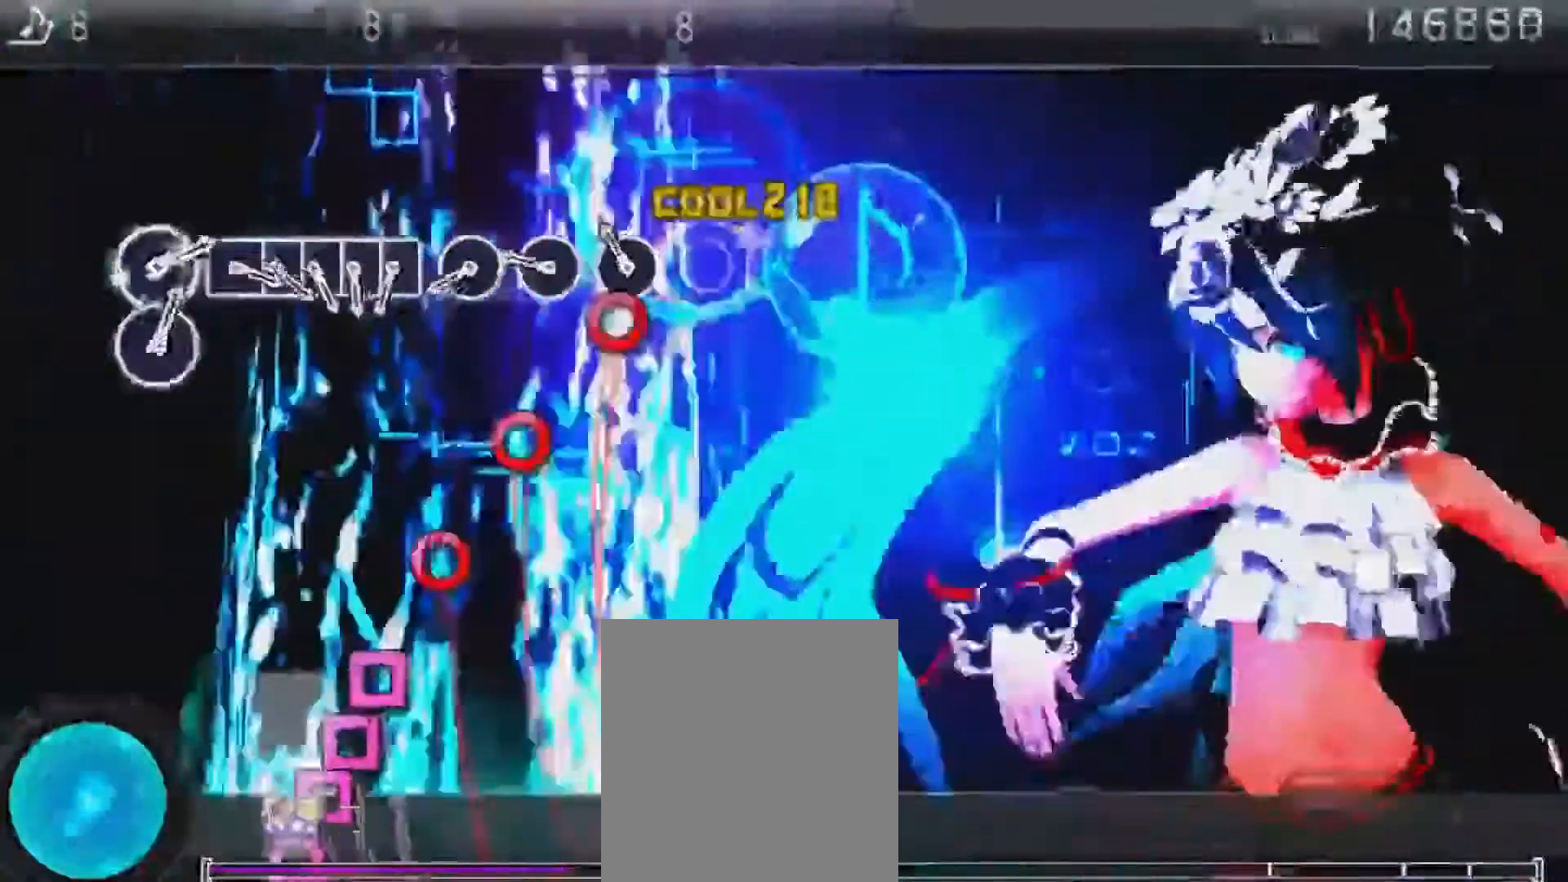
{"dt_ms": 500, "buttons": [], "left_stick": "center", "right_stick": "center", "events": [[33, "CIRCLE", "up"], [100, "CIRCLE", "down"], [200, "CIRCLE", "up"], [267, "CIRCLE", "down"], [317, "CIRCLE", "up"], [383, "CIRCLE", "down"], [450, "CIRCLE", "up"]]}
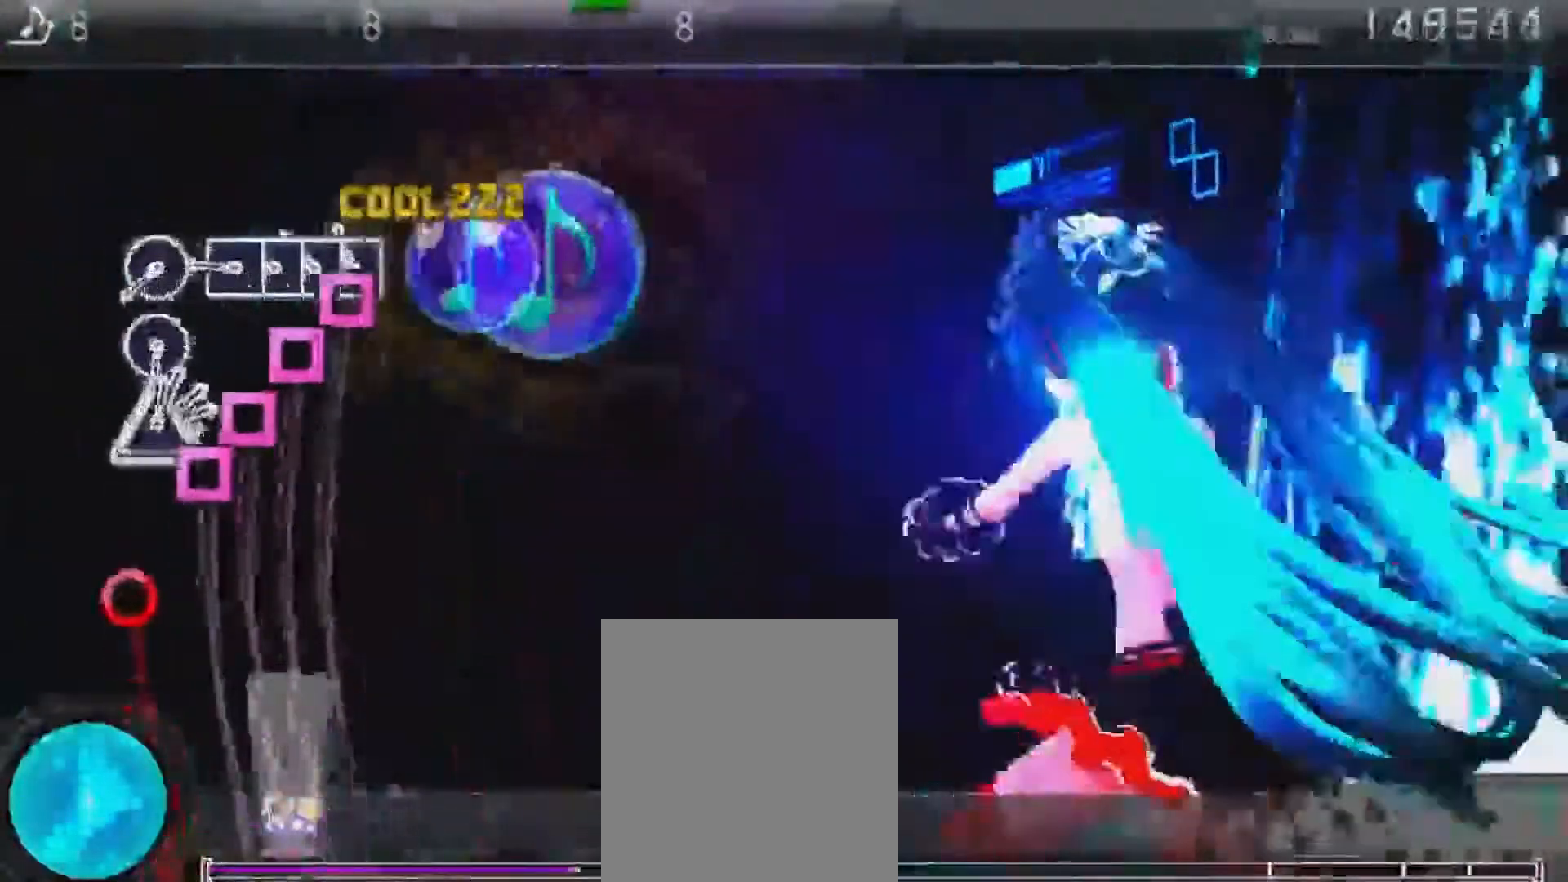
{"dt_ms": 500, "buttons": ["CIRCLE", "DPAD_LEFT"], "left_stick": "center", "right_stick": "center", "events": [[33, "SQUARE", "down"], [100, "SQUARE", "up"], [133, "DPAD_LEFT", "down"], [200, "SQUARE", "down"], [217, "SQUARE", "up"], [317, "SQUARE", "down"], [383, "SQUARE", "up"], [467, "CIRCLE", "down"]]}
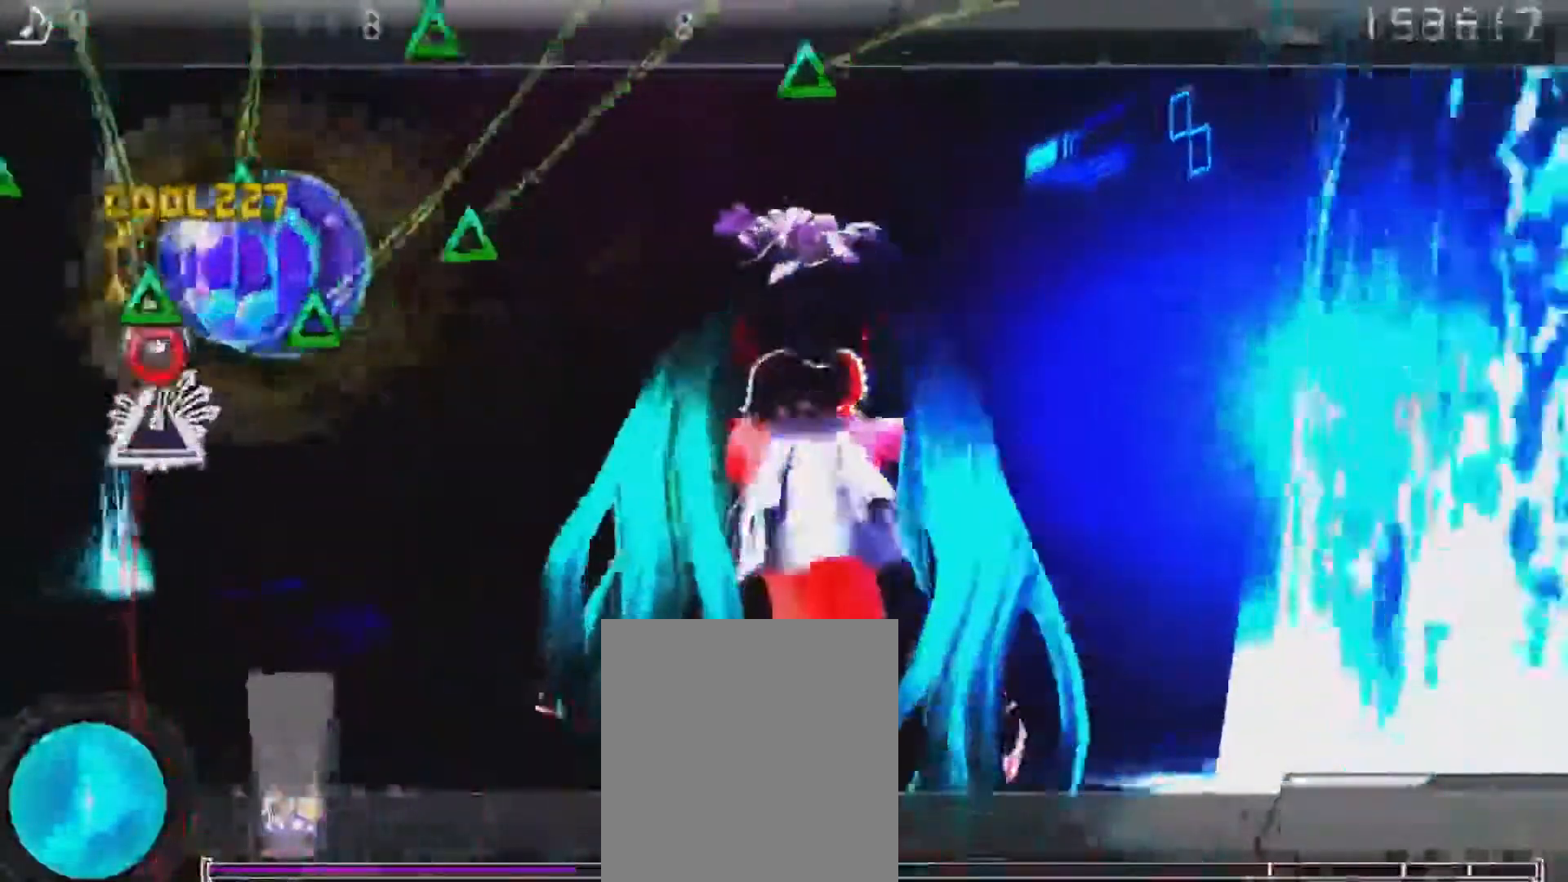
{"dt_ms": 500, "buttons": ["TRIANGLE", "DPAD_UP"], "left_stick": "center", "right_stick": "center", "events": [[33, "CIRCLE", "up"], [100, "CIRCLE", "down"], [150, "CIRCLE", "up"], [250, "TRIANGLE", "down"], [317, "DPAD_UP", "down"], [317, "R1", "down"], [317, "TRIANGLE", "up"], [383, "DPAD_UP", "up"], [383, "R1", "up"], [383, "TRIANGLE", "down"], [433, "DPAD_UP", "down"], [433, "TRIANGLE", "up"], [500, "DPAD_LEFT", "up"], [500, "TRIANGLE", "down"]]}
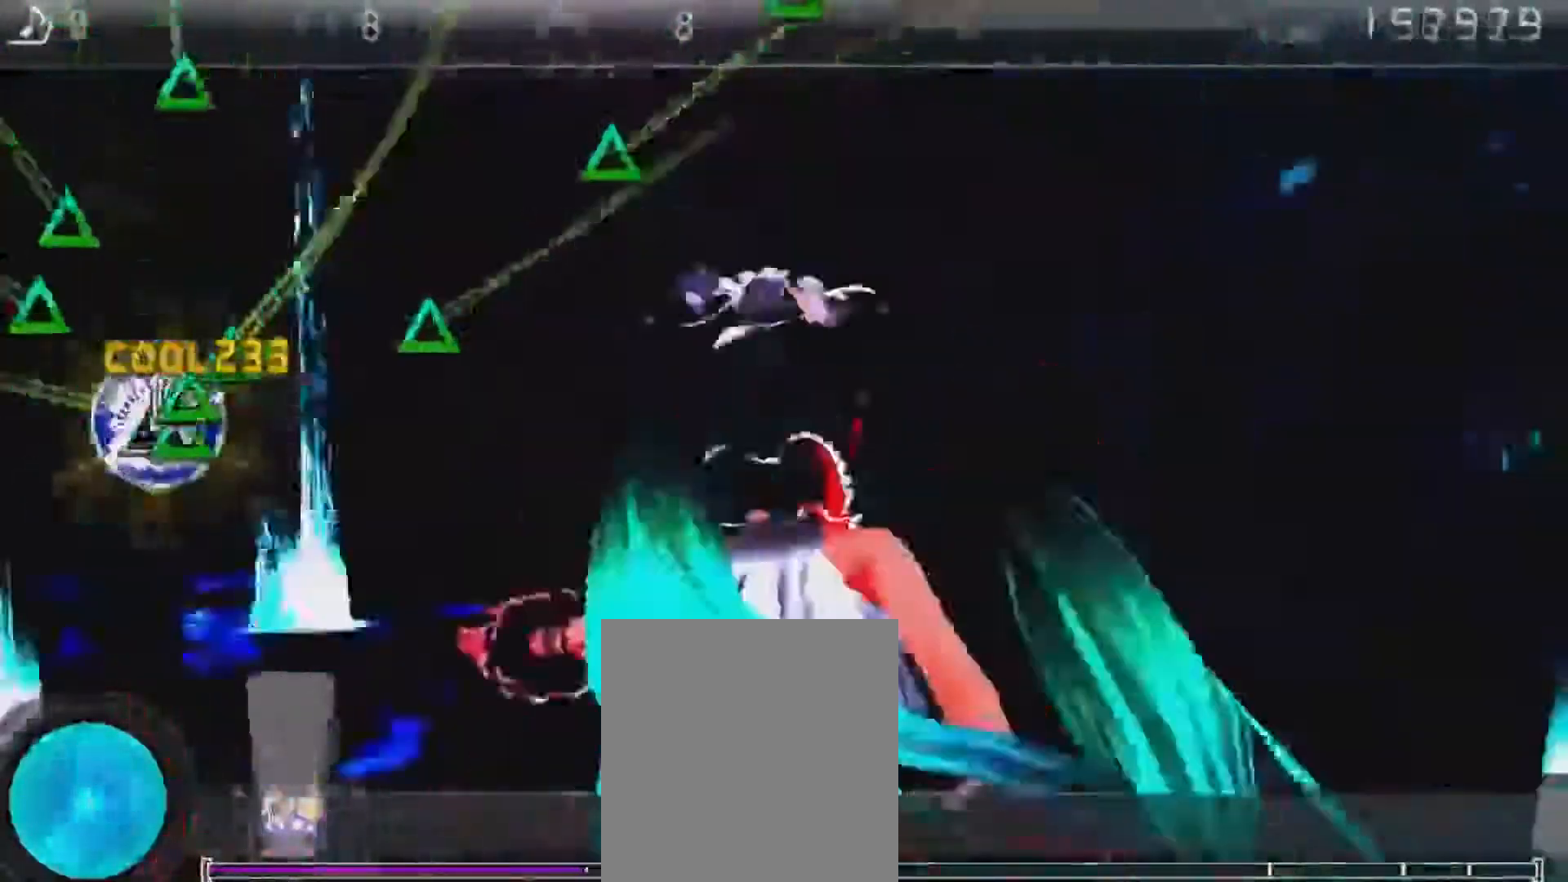
{"dt_ms": 500, "buttons": ["DPAD_UP"], "left_stick": "center", "right_stick": "center", "events": [[17, "DPAD_LEFT", "down"], [67, "TRIANGLE", "up"], [83, "DPAD_LEFT", "up"], [117, "TRIANGLE", "down"], [150, "DPAD_LEFT", "down"], [183, "TRIANGLE", "up"], [250, "DPAD_LEFT", "up"], [250, "TRIANGLE", "down"], [333, "TRIANGLE", "up"], [400, "DPAD_UP", "up"], [400, "TRIANGLE", "down"], [467, "DPAD_UP", "down"], [467, "TRIANGLE", "up"]]}
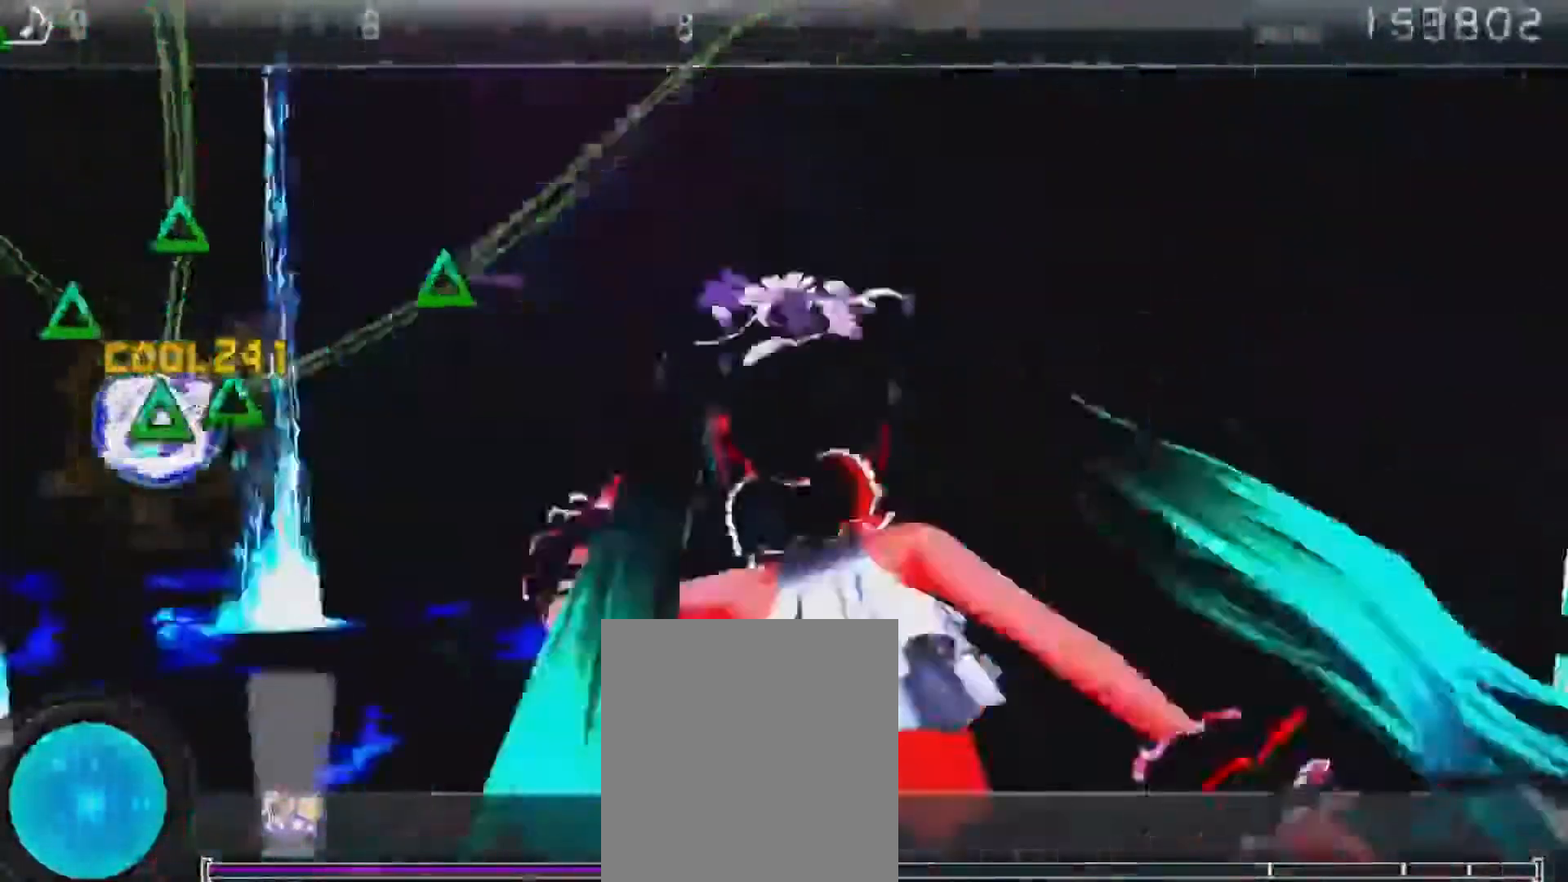
{"dt_ms": 500, "buttons": ["DPAD_UP"], "left_stick": "center", "right_stick": "center", "events": [[33, "DPAD_UP", "up"], [33, "TRIANGLE", "down"], [83, "DPAD_UP", "down"], [83, "TRIANGLE", "up"], [150, "DPAD_UP", "up"], [150, "TRIANGLE", "down"], [217, "TRIANGLE", "up"], [250, "DPAD_UP", "down"], [267, "DPAD_UP", "up"], [300, "TRIANGLE", "down"], [367, "DPAD_UP", "down"], [367, "TRIANGLE", "up"], [433, "DPAD_UP", "up"], [433, "TRIANGLE", "down"], [483, "DPAD_UP", "down"], [483, "TRIANGLE", "up"]]}
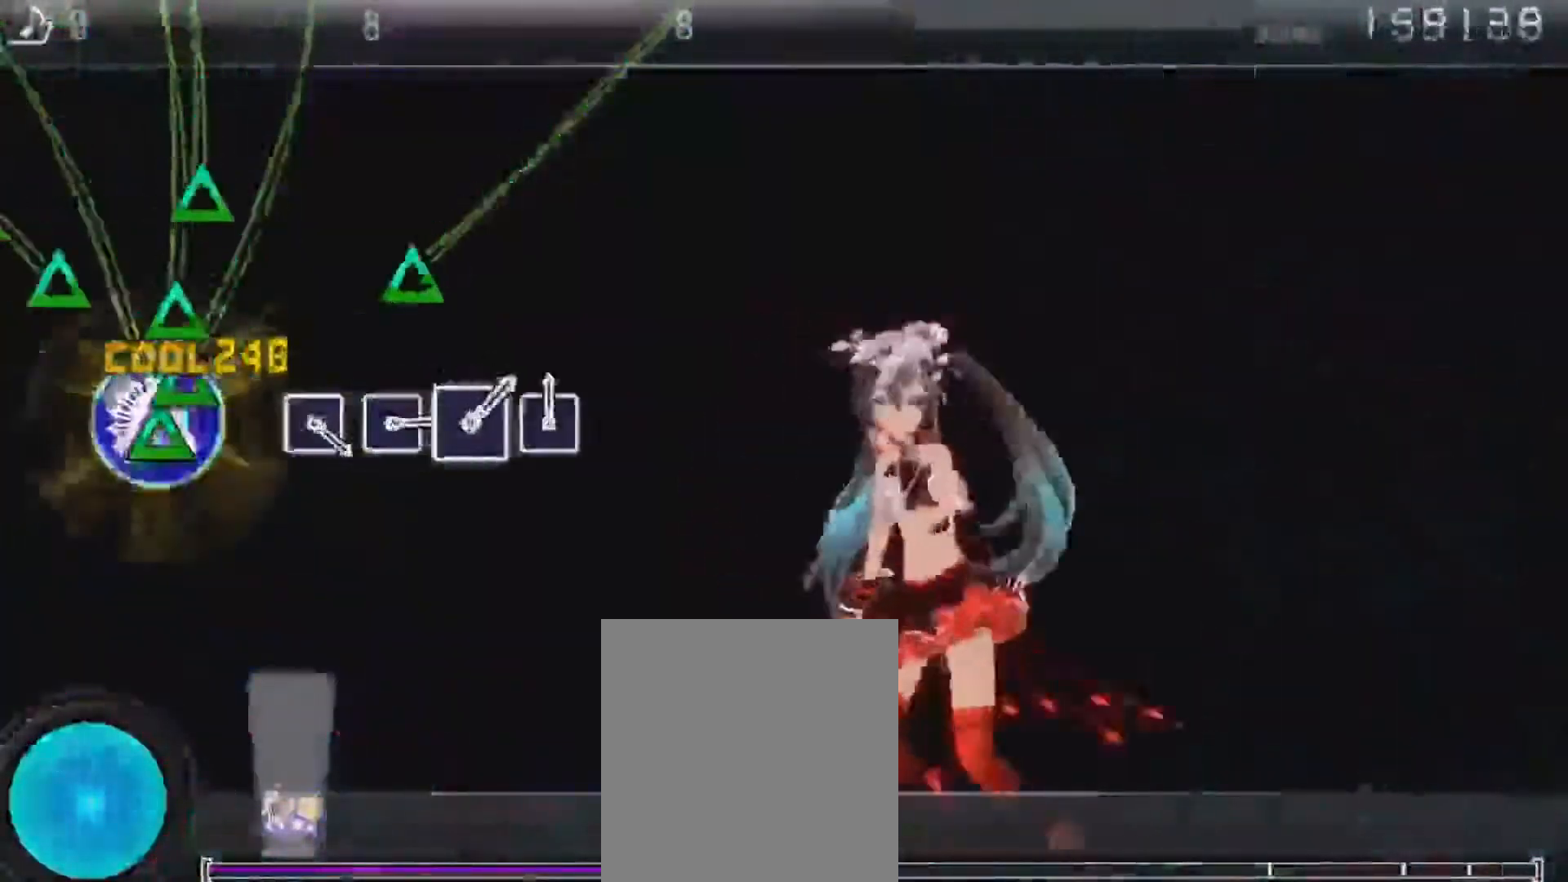
{"dt_ms": 500, "buttons": ["TRIANGLE", "R1", "DPAD_UP"], "left_stick": "center", "right_stick": "center", "events": [[50, "DPAD_UP", "up"], [50, "TRIANGLE", "down"], [83, "R1", "down"], [117, "TRIANGLE", "up"], [150, "DPAD_UP", "down"], [200, "DPAD_UP", "up"], [200, "TRIANGLE", "down"], [267, "DPAD_UP", "down"], [267, "TRIANGLE", "up"], [333, "DPAD_UP", "up"], [333, "TRIANGLE", "down"], [367, "TRIANGLE", "up"], [400, "DPAD_UP", "down"], [467, "DPAD_UP", "up"], [467, "TRIANGLE", "down"], [483, "DPAD_UP", "down"]]}
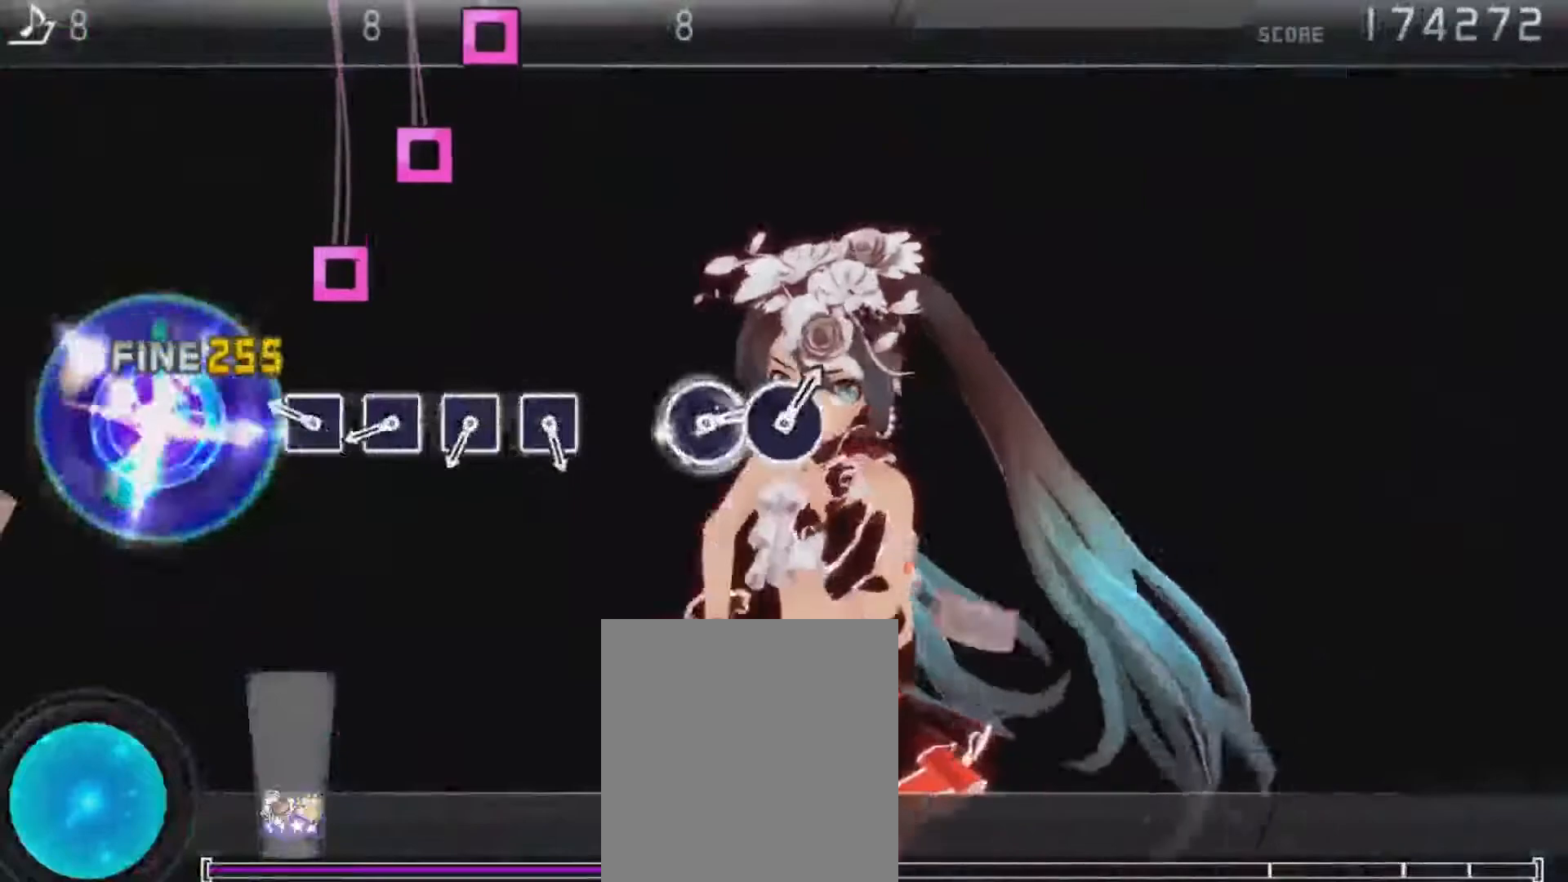
{"dt_ms": 500, "buttons": [], "left_stick": "center", "right_stick": "center", "events": [[50, "TRIANGLE", "up"], [83, "DPAD_UP", "up"], [83, "R1", "up"], [200, "SQUARE", "down"], [300, "SQUARE", "up"], [350, "SQUARE", "down"], [417, "SQUARE", "up"]]}
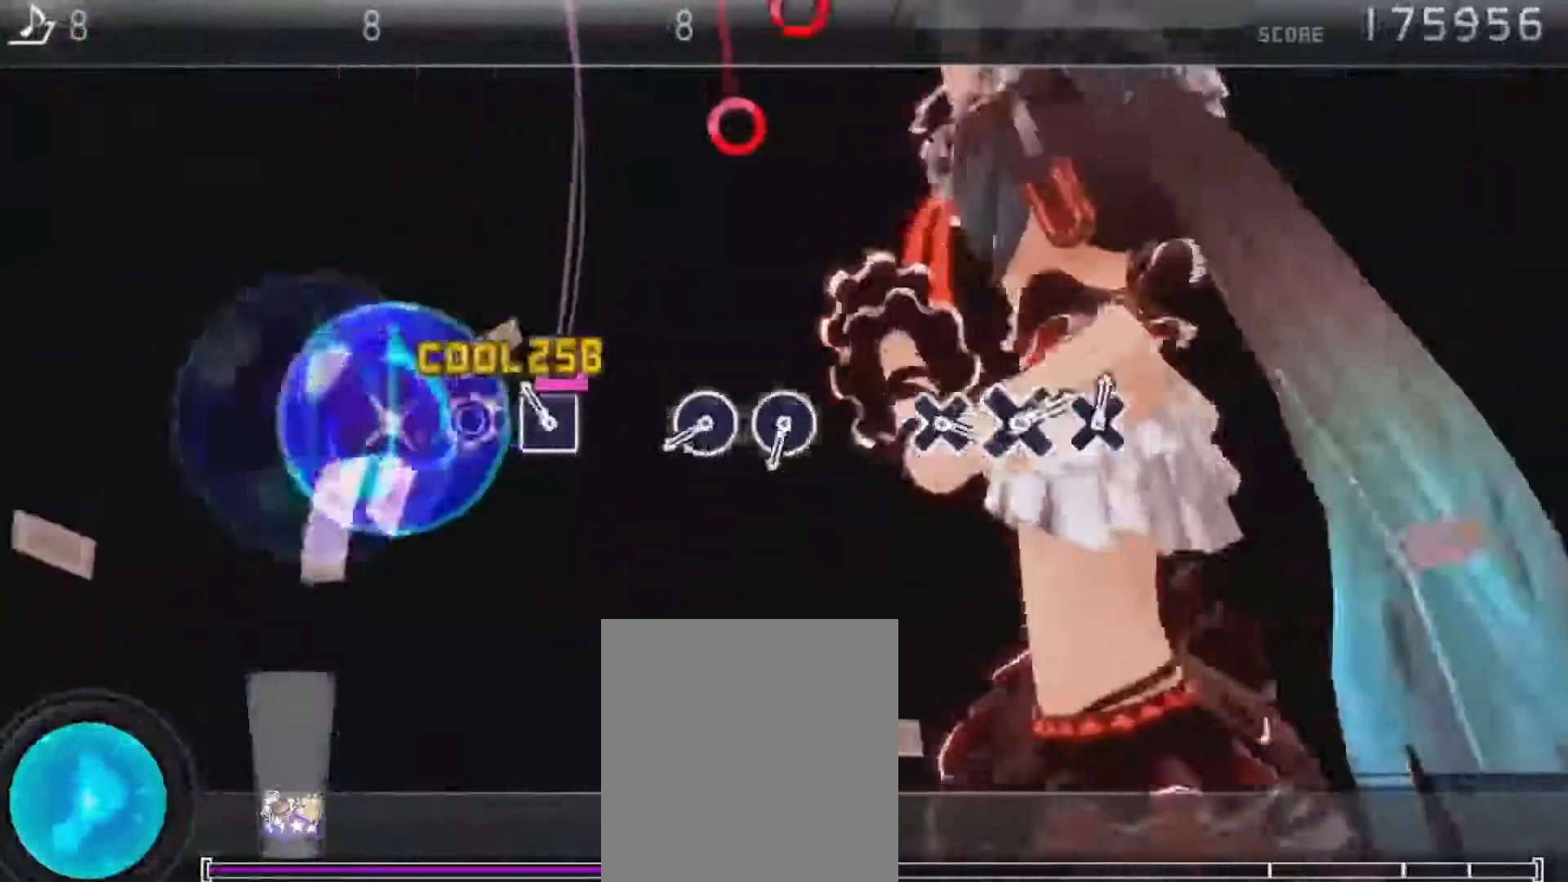
{"dt_ms": 500, "buttons": [], "left_stick": "center", "right_stick": "center", "events": [[17, "SQUARE", "down"], [67, "SQUARE", "up"], [133, "SQUARE", "down"], [233, "SQUARE", "up"], [417, "CIRCLE", "down"], [483, "CIRCLE", "up"]]}
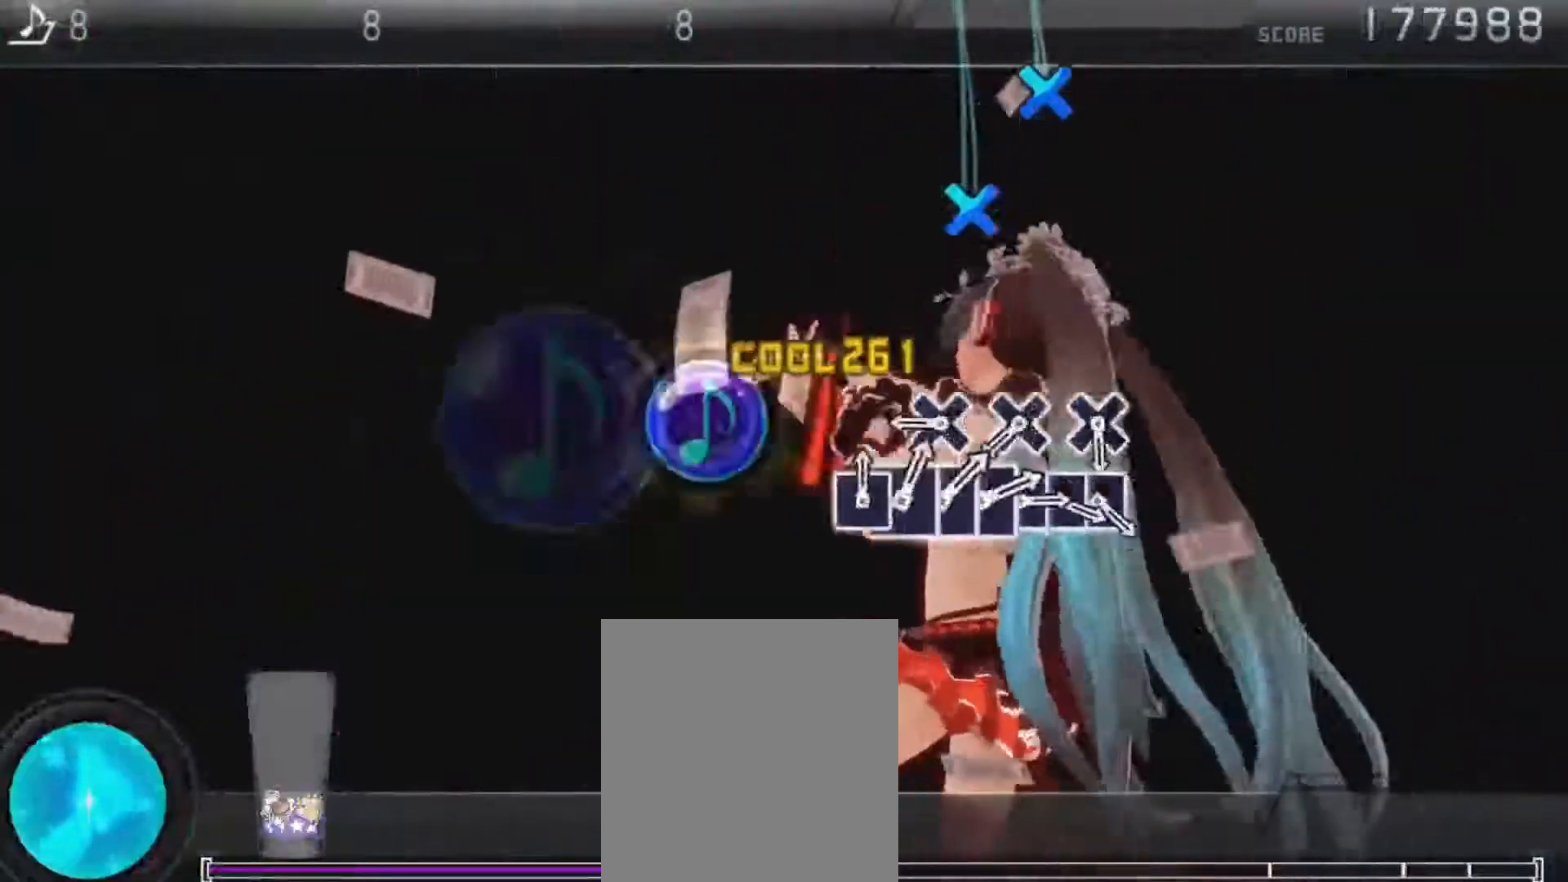
{"dt_ms": 500, "buttons": [], "left_stick": "center", "right_stick": "center", "events": [[33, "CIRCLE", "down"], [133, "CIRCLE", "up"], [283, "CROSS", "down"], [383, "CROSS", "up"], [450, "CROSS", "down"], [500, "CROSS", "up"]]}
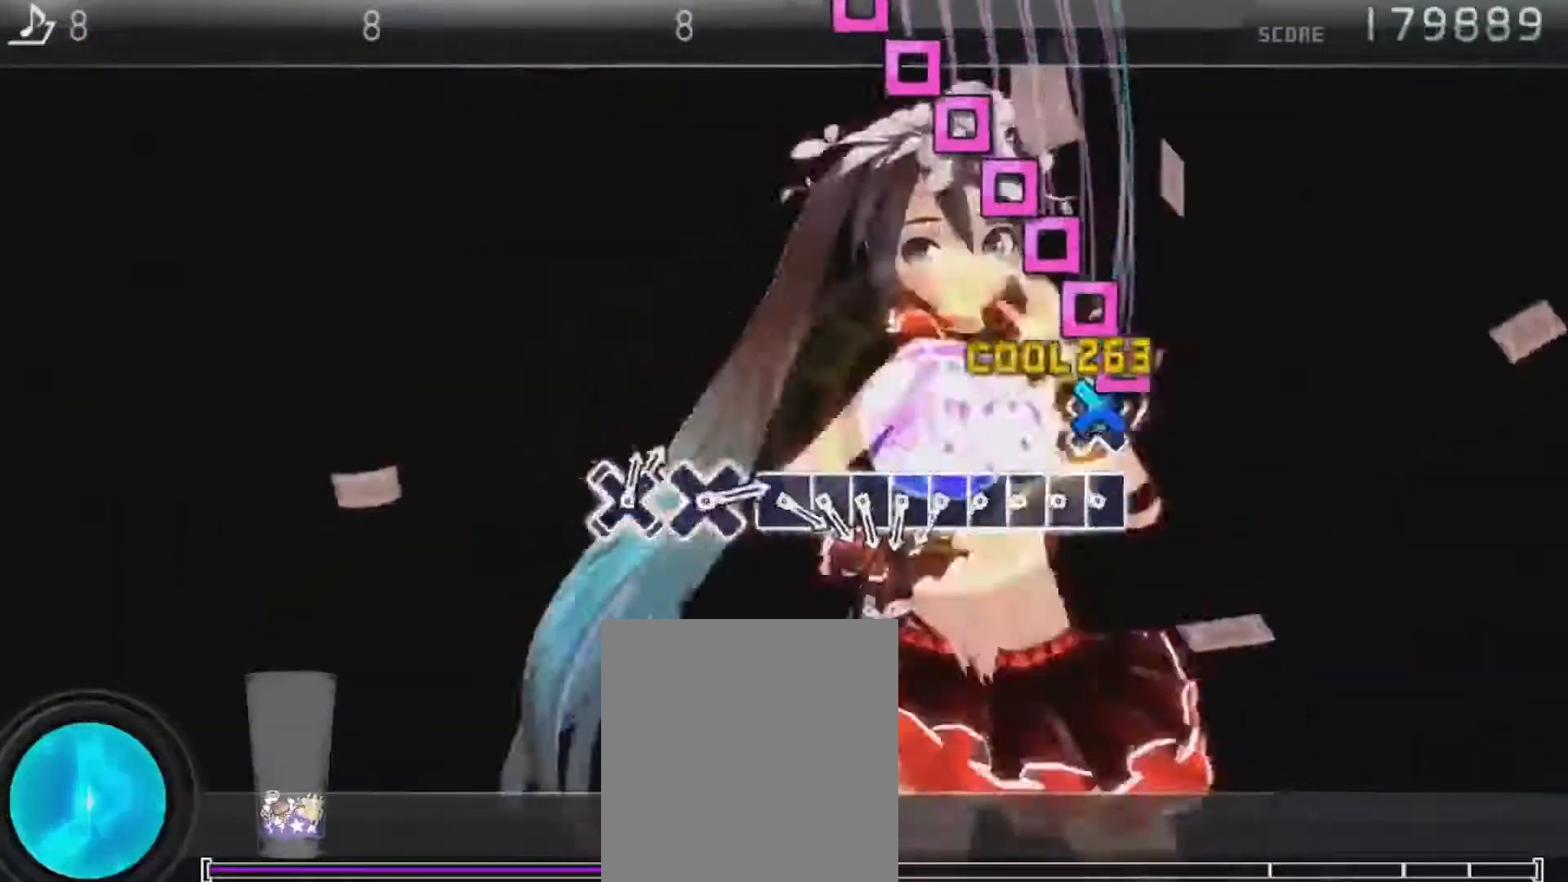
{"dt_ms": 500, "buttons": ["SQUARE"], "left_stick": "center", "right_stick": "center", "events": [[67, "CROSS", "down"], [133, "CROSS", "up"], [217, "SQUARE", "down"], [283, "DPAD_LEFT", "down"], [283, "SQUARE", "up"], [350, "SQUARE", "down"], [383, "DPAD_LEFT", "up"], [433, "DPAD_LEFT", "down"], [433, "SQUARE", "up"], [500, "DPAD_LEFT", "up"], [500, "SQUARE", "down"]]}
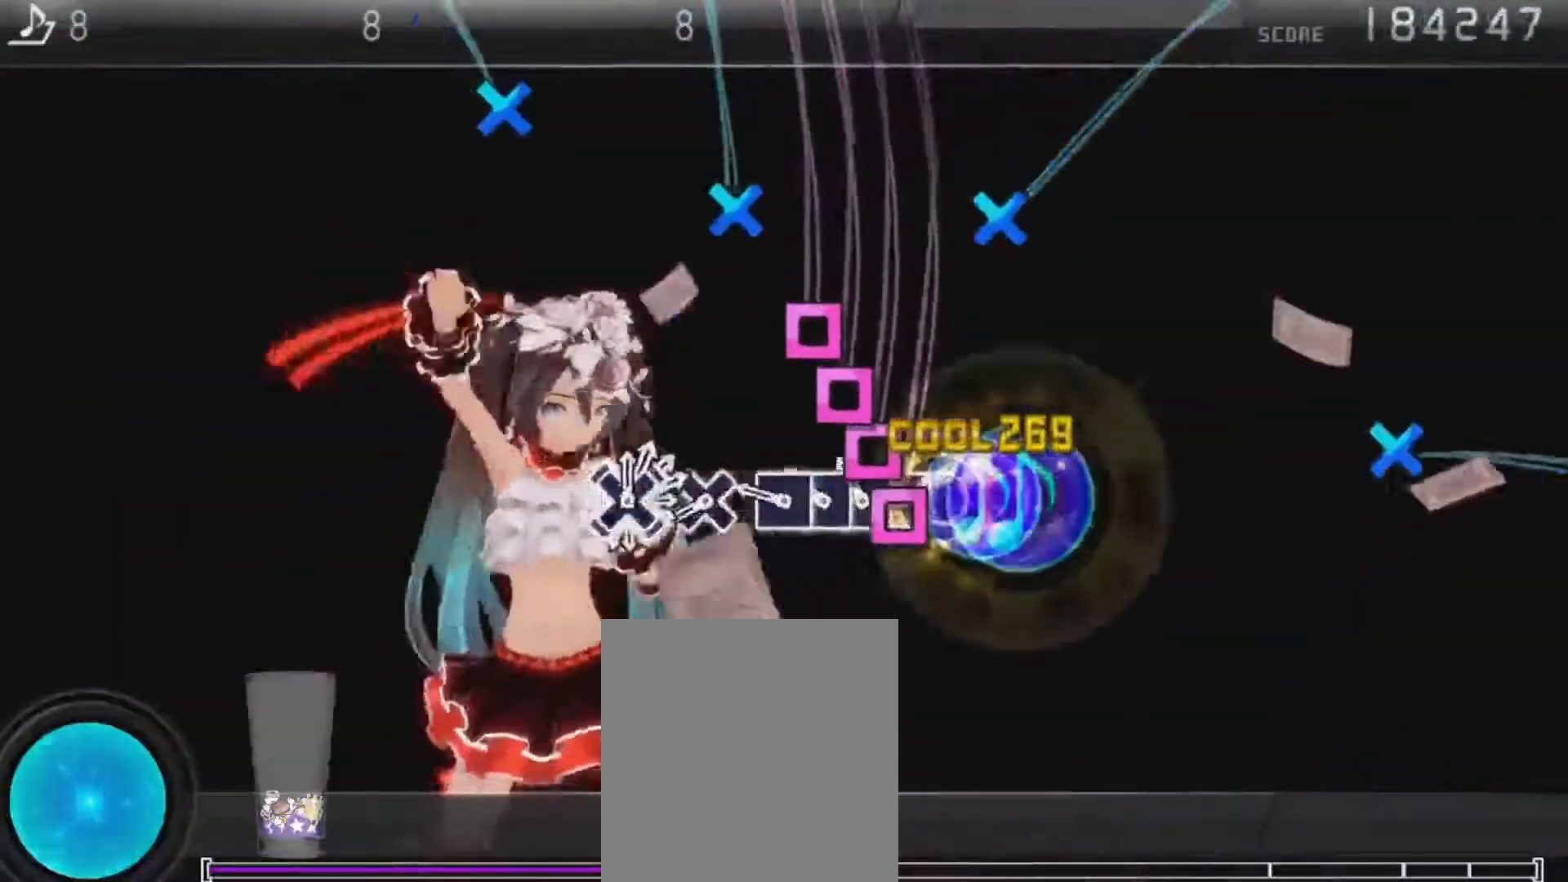
{"dt_ms": 500, "buttons": [], "left_stick": "center", "right_stick": "center", "events": [[67, "DPAD_LEFT", "down"], [67, "SQUARE", "up"], [133, "DPAD_LEFT", "up"], [133, "SQUARE", "down"], [183, "DPAD_LEFT", "down"], [183, "SQUARE", "up"], [283, "SQUARE", "down"], [317, "DPAD_LEFT", "up"], [350, "SQUARE", "up"], [433, "CROSS", "down"], [500, "CROSS", "up"]]}
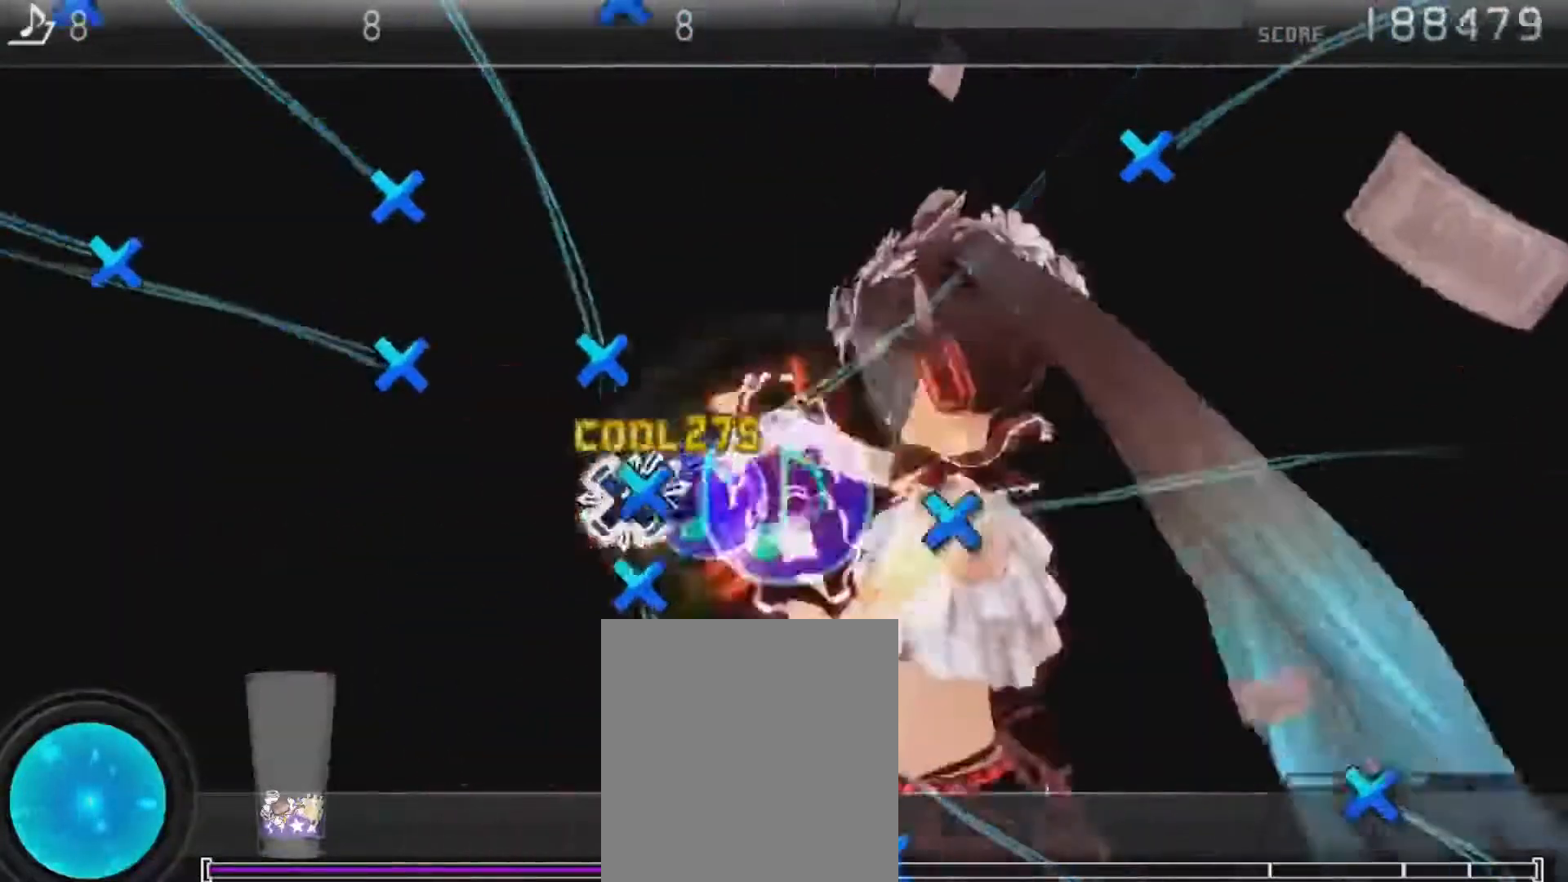
{"dt_ms": 500, "buttons": ["CROSS"], "left_stick": "center", "right_stick": "center", "events": [[67, "CROSS", "down"], [117, "CROSS", "up"], [117, "DPAD_DOWN", "down"], [217, "CROSS", "down"], [217, "DPAD_DOWN", "up"], [283, "CROSS", "up"], [283, "DPAD_DOWN", "down"], [333, "CROSS", "down"], [333, "DPAD_DOWN", "up"], [400, "CROSS", "up"], [433, "DPAD_DOWN", "down"], [500, "CROSS", "down"], [500, "DPAD_DOWN", "up"]]}
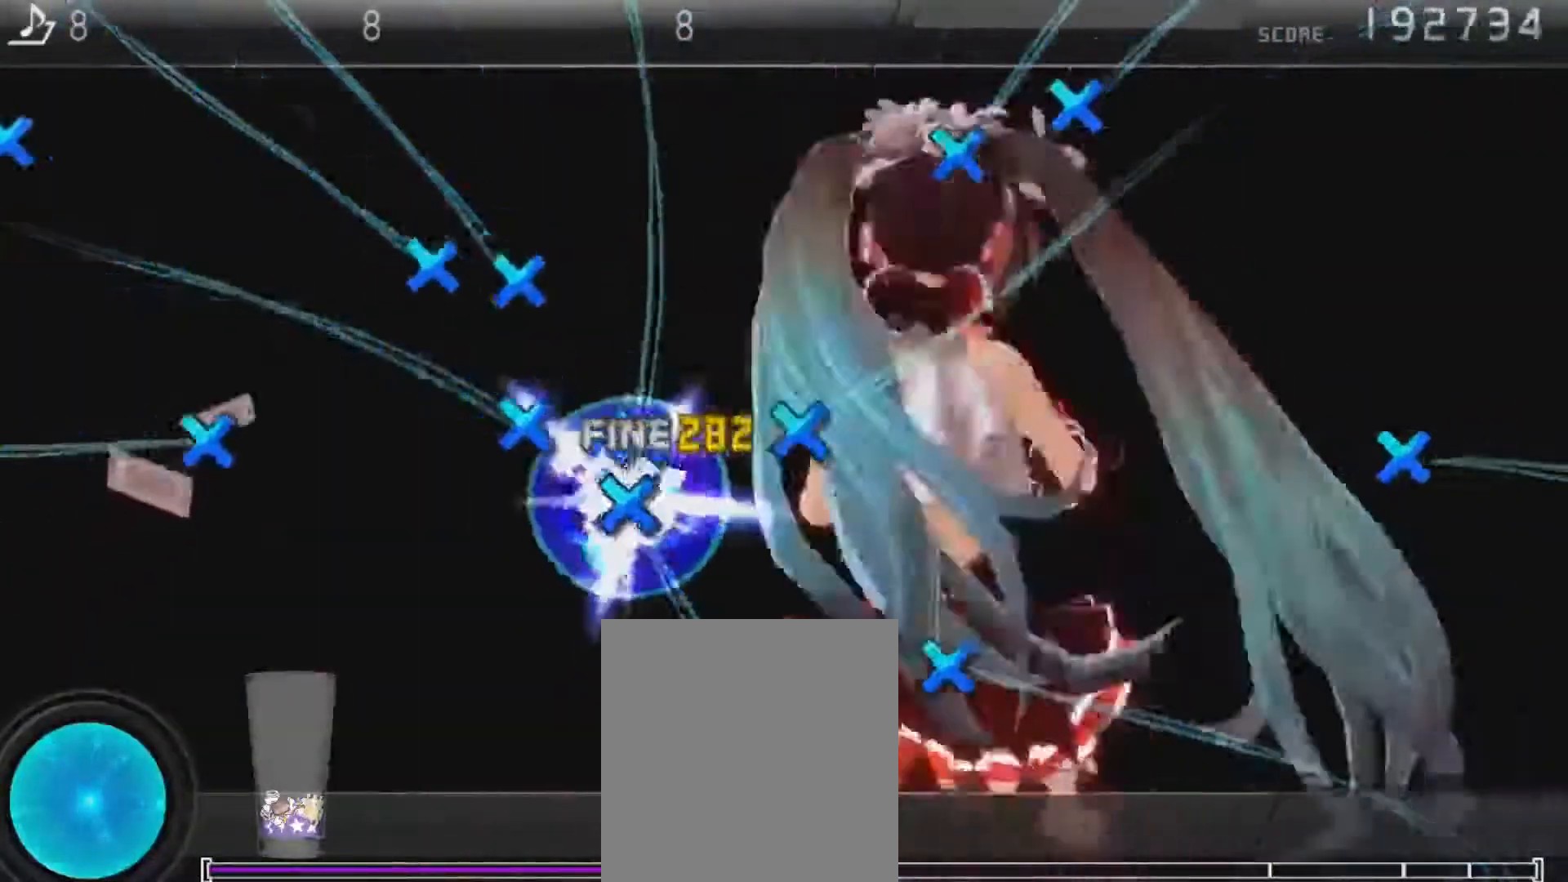
{"dt_ms": 500, "buttons": ["DPAD_DOWN"], "left_stick": "center", "right_stick": "center", "events": [[50, "CROSS", "up"], [50, "DPAD_DOWN", "down"], [117, "CROSS", "down"], [117, "DPAD_DOWN", "up"], [183, "CROSS", "up"], [183, "DPAD_DOWN", "down"], [267, "CROSS", "down"], [300, "CROSS", "up"], [400, "CROSS", "down"], [400, "DPAD_DOWN", "up"], [467, "CROSS", "up"], [467, "DPAD_DOWN", "down"]]}
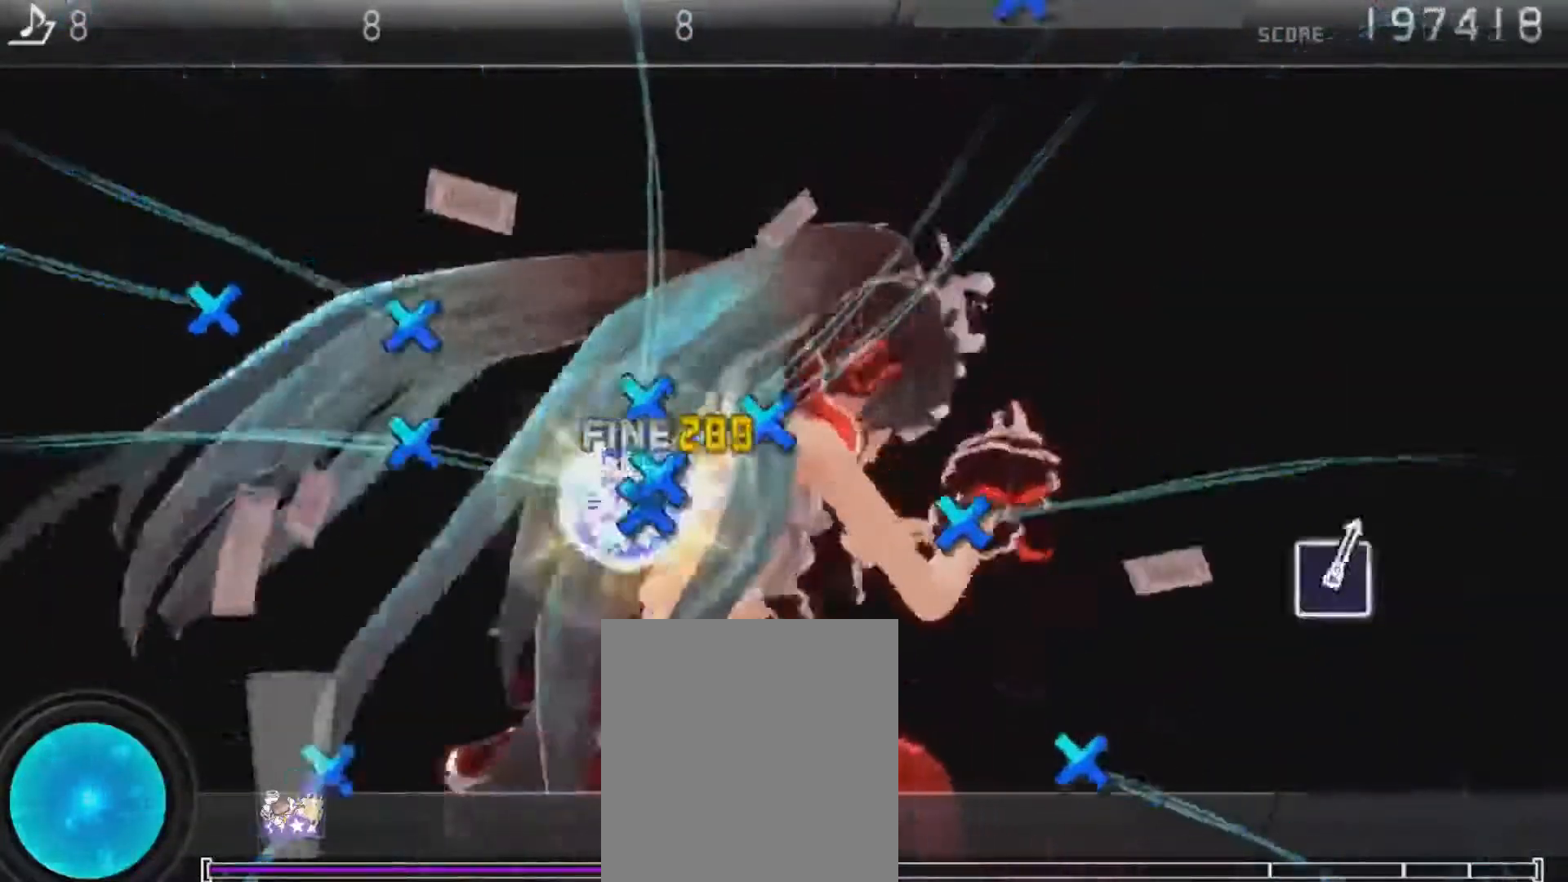
{"dt_ms": 500, "buttons": ["CROSS"], "left_stick": "center", "right_stick": "center", "events": [[17, "CROSS", "down"], [17, "DPAD_DOWN", "up"], [117, "CROSS", "up"], [117, "DPAD_DOWN", "down"], [183, "CROSS", "down"], [233, "CROSS", "up"], [333, "CROSS", "down"], [333, "DPAD_DOWN", "up"], [400, "CROSS", "up"], [400, "DPAD_DOWN", "down"], [450, "CROSS", "down"], [450, "DPAD_DOWN", "up"]]}
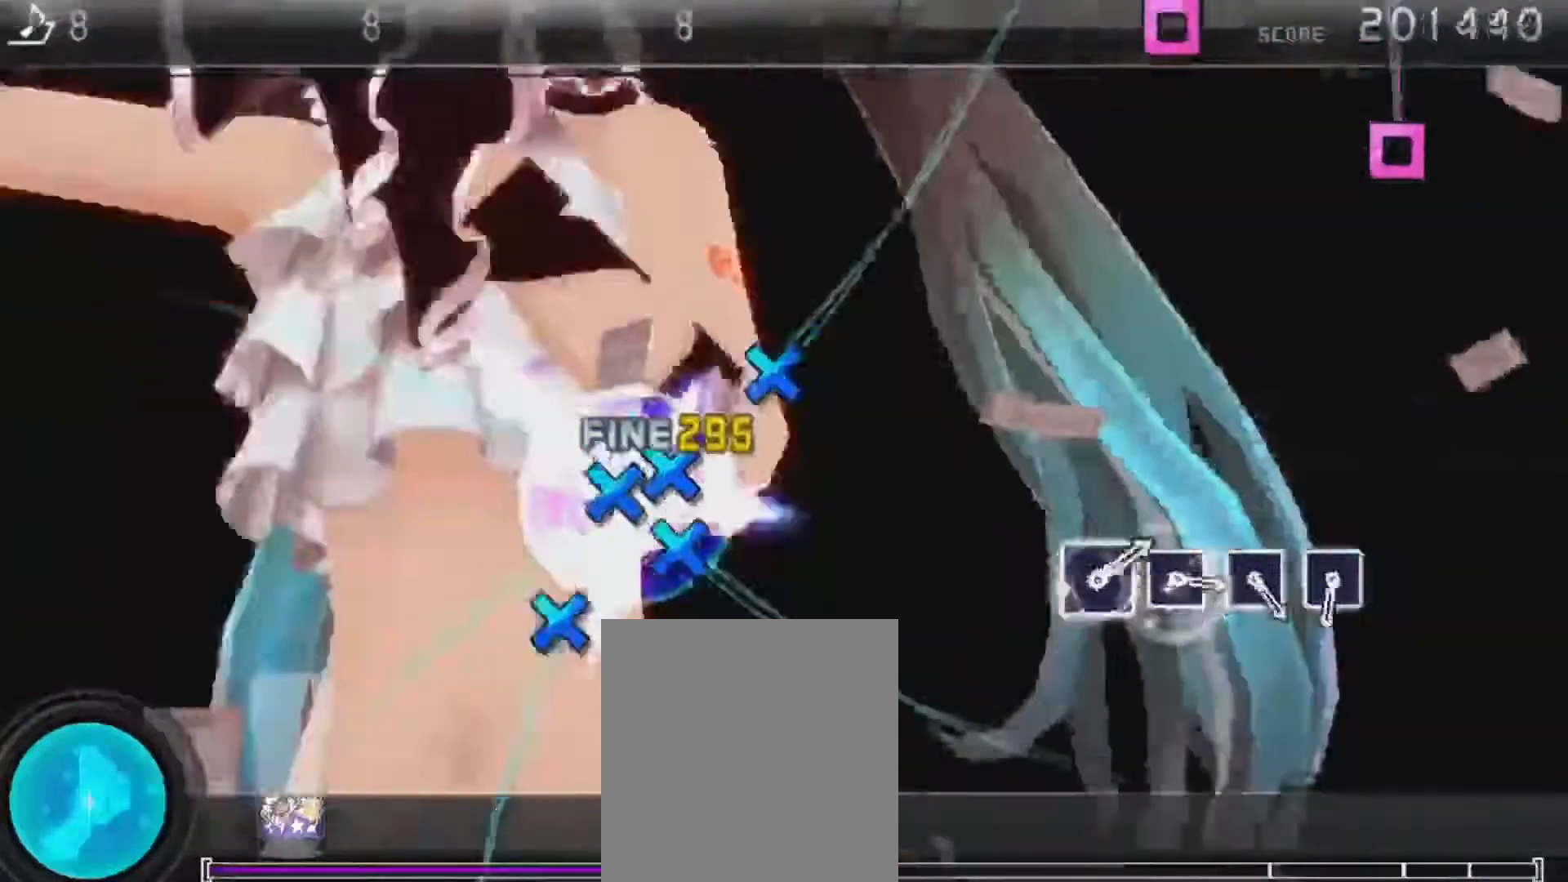
{"dt_ms": 500, "buttons": [], "left_stick": "center", "right_stick": "center", "events": [[17, "CROSS", "up"], [17, "DPAD_DOWN", "down"], [83, "DPAD_DOWN", "up"], [100, "CROSS", "down"], [167, "CROSS", "up"], [167, "DPAD_DOWN", "down"], [233, "CROSS", "down"], [233, "DPAD_DOWN", "up"], [300, "CROSS", "up"], [300, "DPAD_DOWN", "down"], [367, "CROSS", "down"], [417, "DPAD_DOWN", "up"], [450, "CROSS", "up"]]}
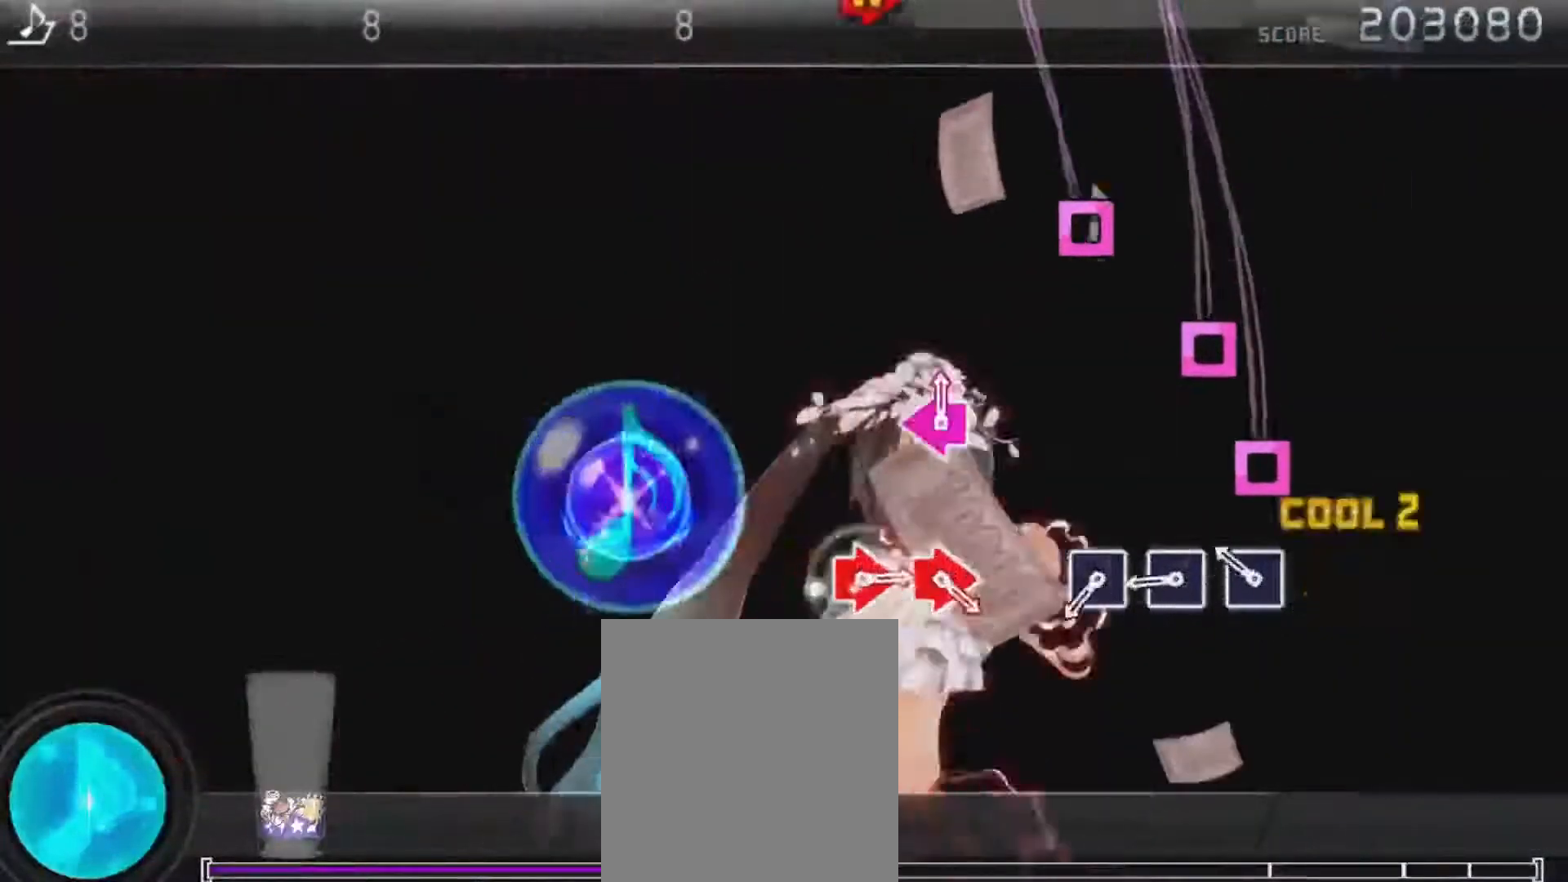
{"dt_ms": 500, "buttons": ["SQUARE"], "left_stick": "center", "right_stick": "center", "events": [[50, "SQUARE", "down"], [100, "SQUARE", "up"], [200, "SQUARE", "down"], [267, "SQUARE", "up"], [317, "SQUARE", "down"], [383, "SQUARE", "up"], [450, "SQUARE", "down"]]}
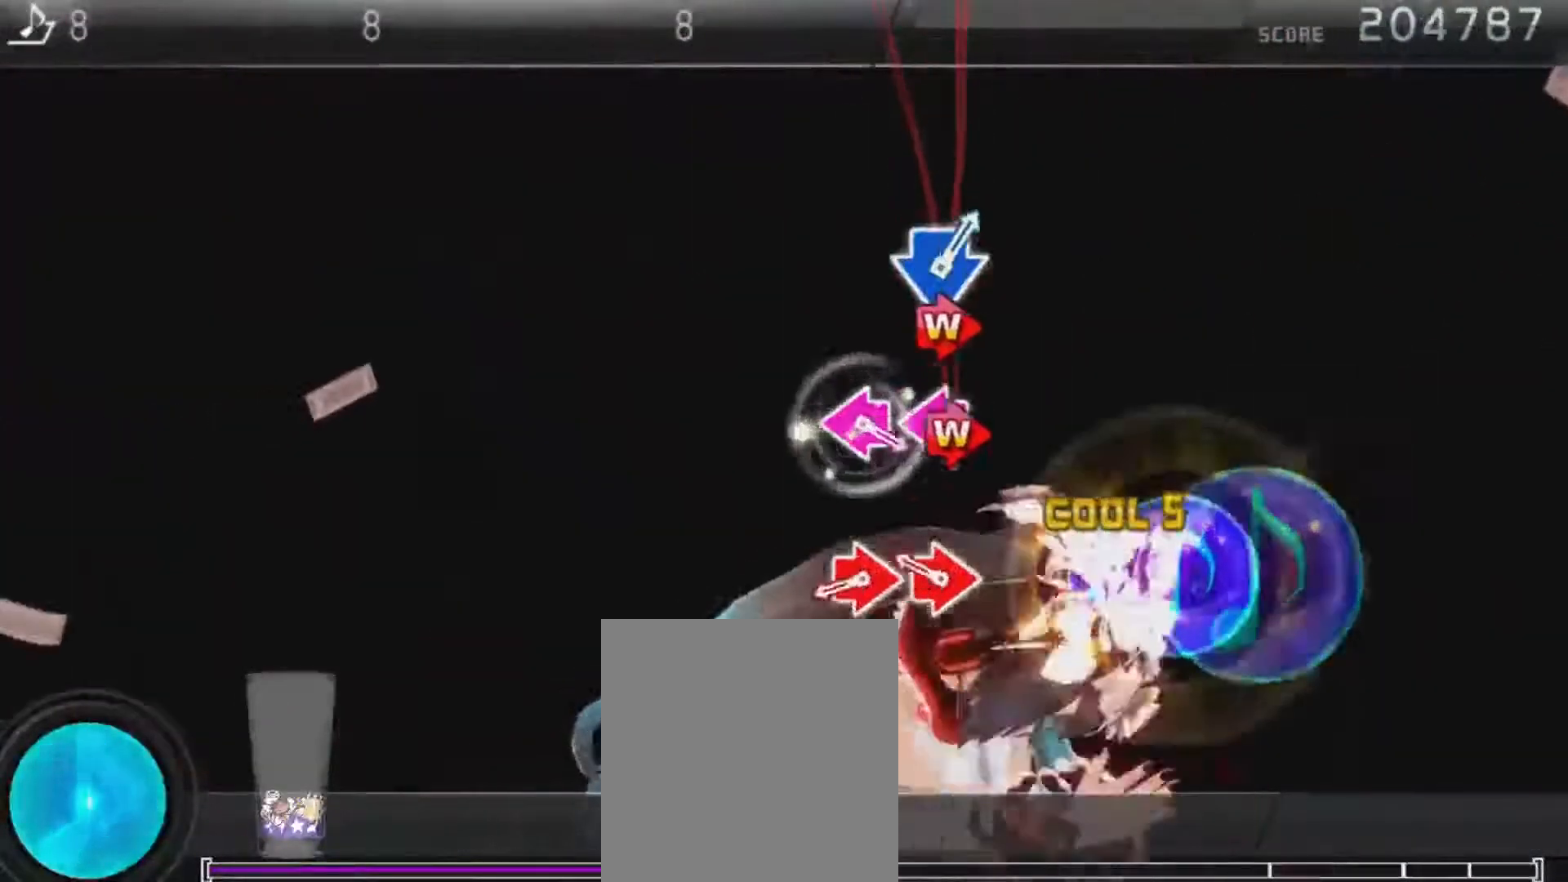
{"dt_ms": 500, "buttons": ["DPAD_RIGHT"], "left_stick": "center", "right_stick": "center", "events": [[67, "SQUARE", "up"], [233, "CIRCLE", "down"], [250, "DPAD_RIGHT", "down"], [317, "CIRCLE", "up"], [350, "CIRCLE", "down"], [467, "CIRCLE", "up"]]}
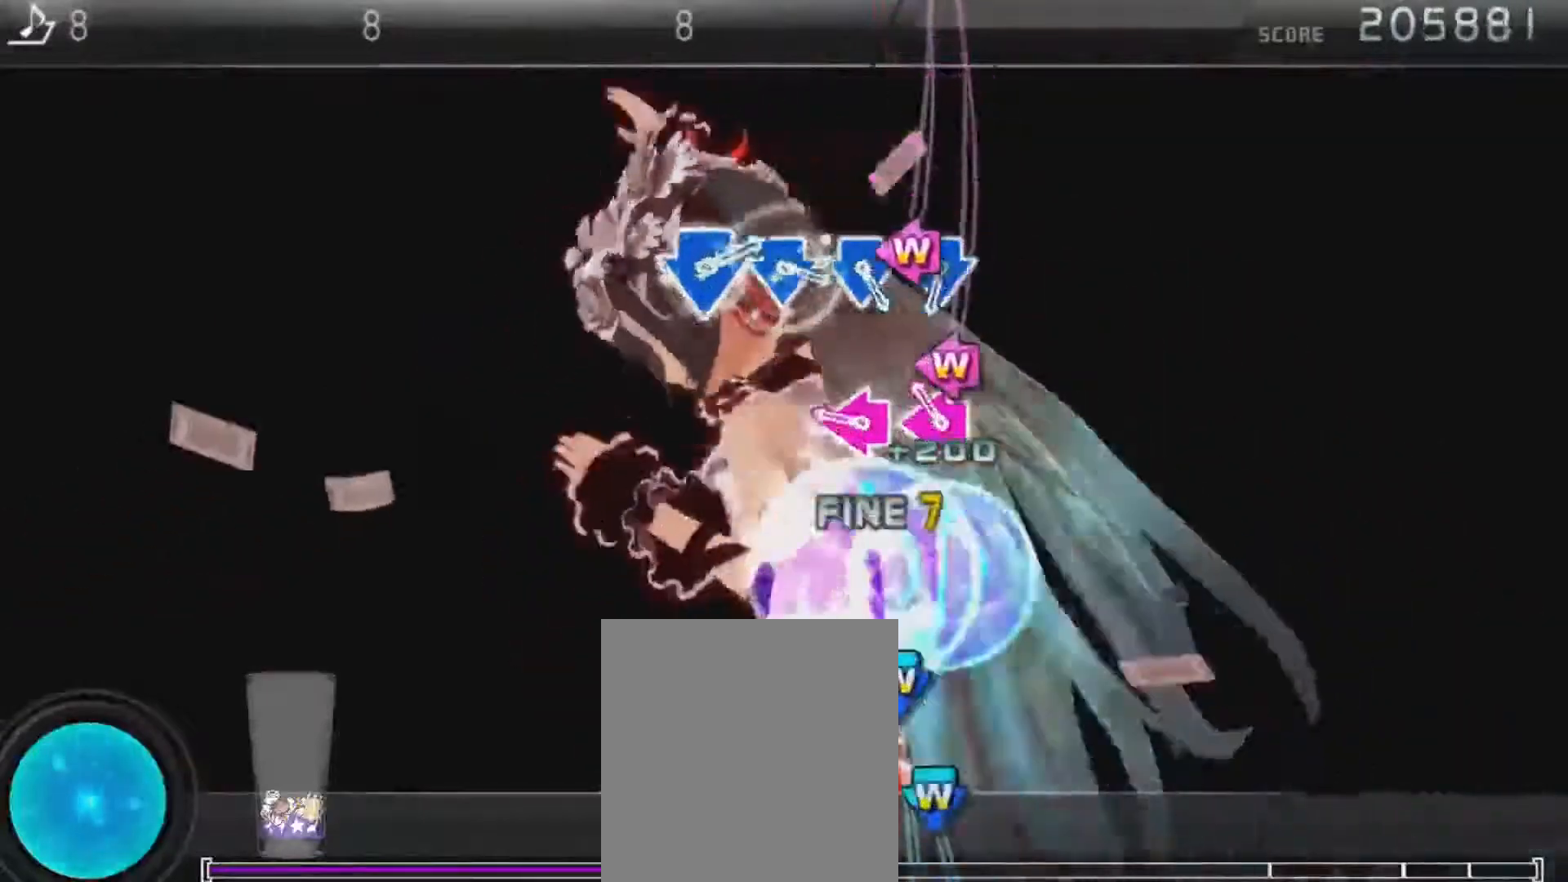
{"dt_ms": 500, "buttons": [], "left_stick": "center", "right_stick": "center", "events": [[33, "DPAD_RIGHT", "up"], [167, "SQUARE", "down"], [183, "DPAD_LEFT", "down"], [217, "SQUARE", "up"], [283, "SQUARE", "down"], [383, "SQUARE", "up"], [433, "DPAD_LEFT", "up"]]}
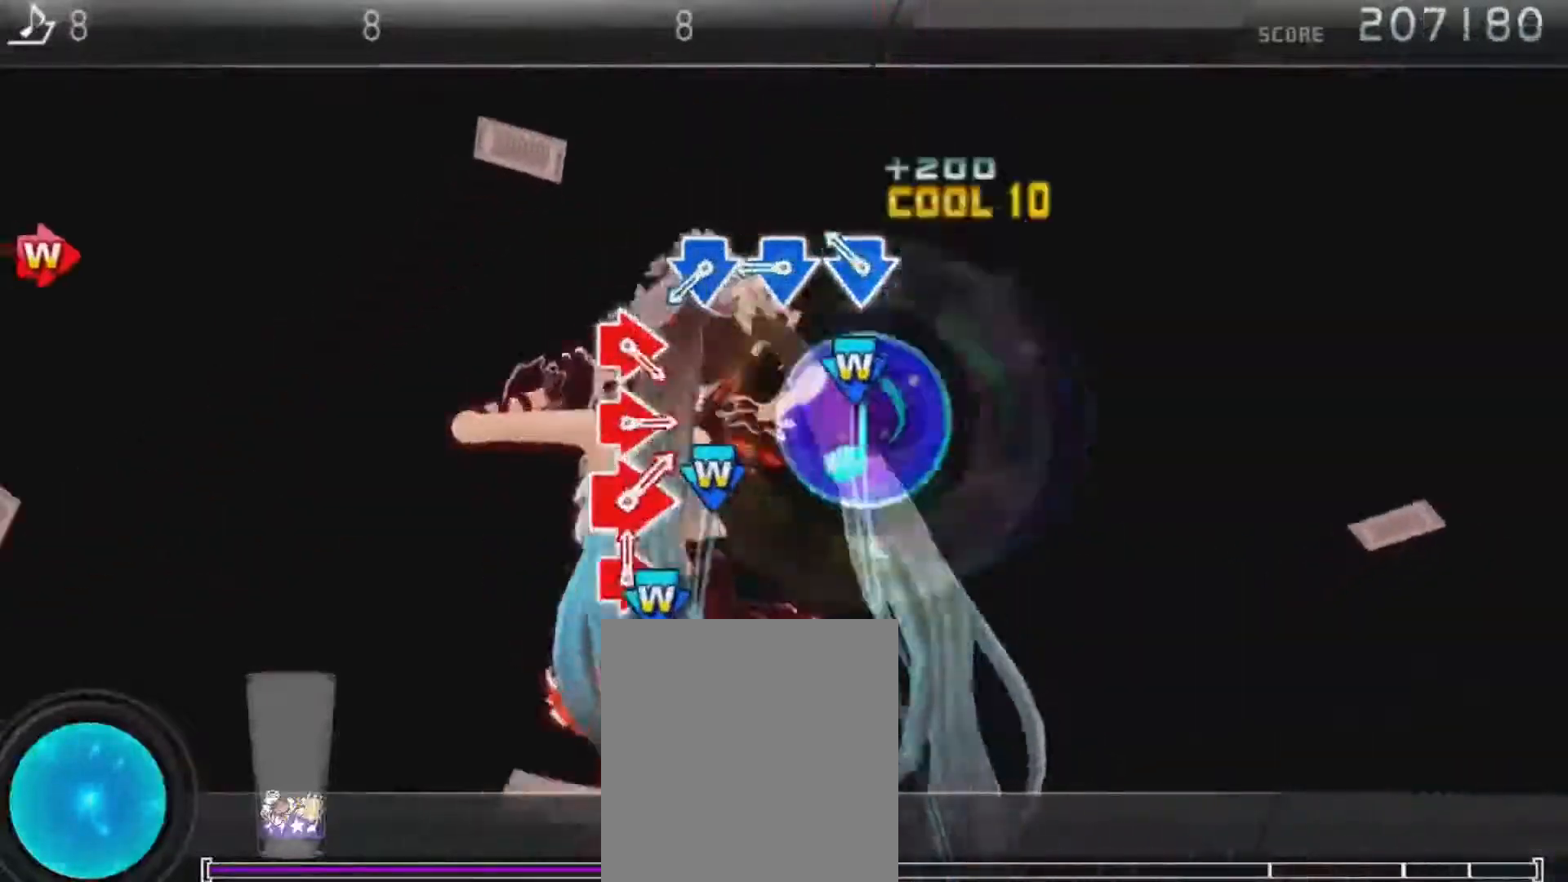
{"dt_ms": 500, "buttons": ["CROSS", "DPAD_DOWN"], "left_stick": "center", "right_stick": "center", "events": [[33, "CROSS", "down"], [67, "DPAD_DOWN", "down"], [100, "CROSS", "up"], [183, "CROSS", "down"], [250, "CROSS", "up"], [317, "CROSS", "down"], [367, "CROSS", "up"], [433, "CROSS", "down"]]}